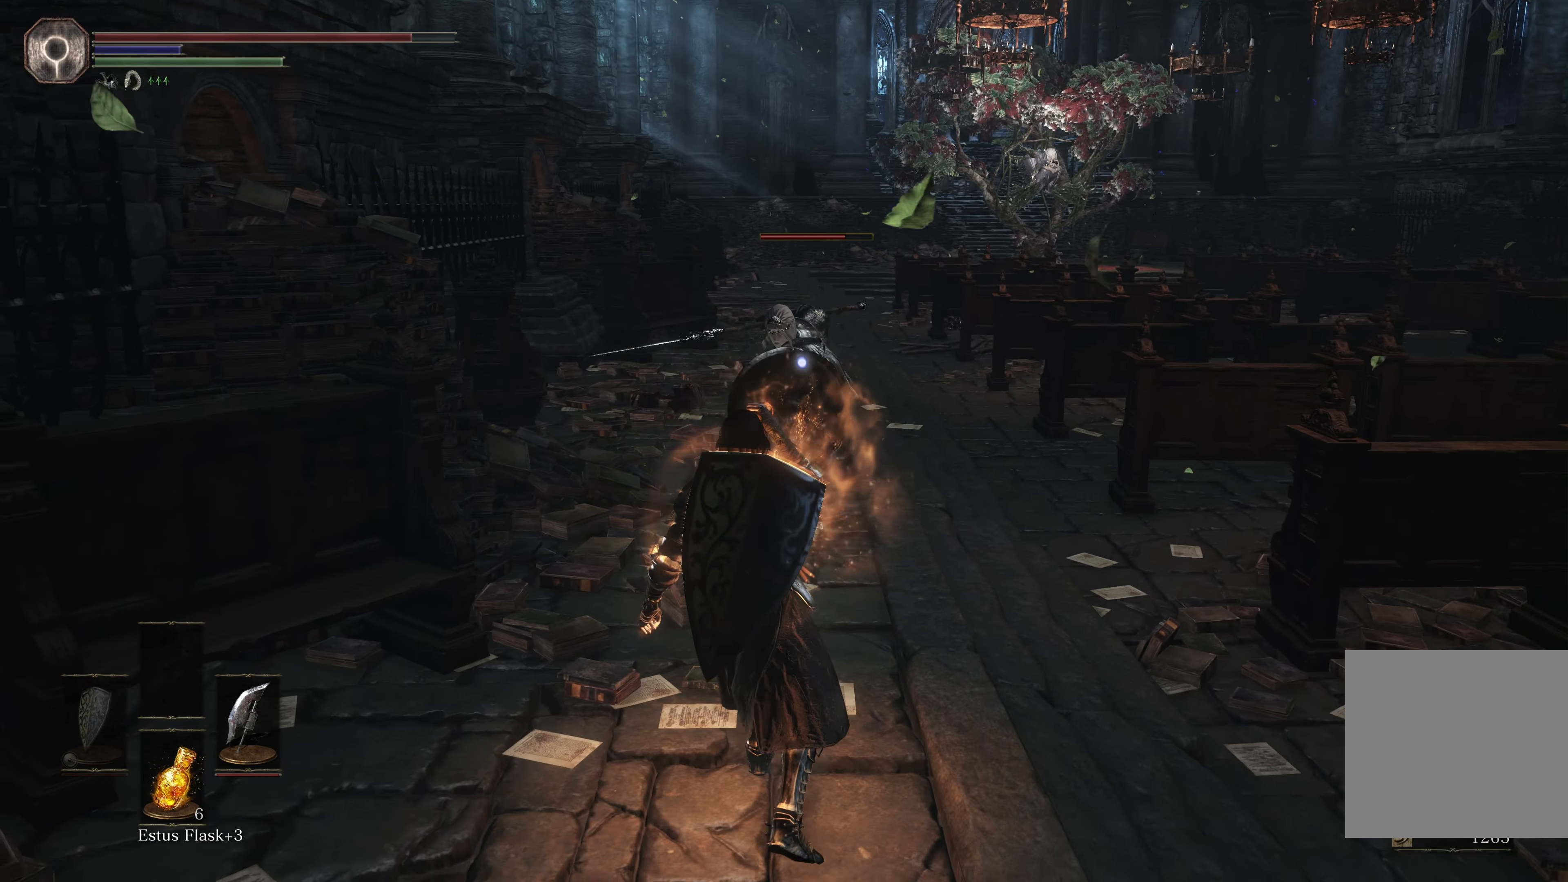
Gameplay with a controller (Xbox layout); each line is a JSON object with the inputs held at the frame after it. "events" lists button and stick changes between this image and that frame as [ms after this image, input, new state], when the widget could be followed in between.
{"buttons": [], "left_stick": "down", "right_stick": "center", "events": [[200, "B", "down"], [317, "B", "up"]]}
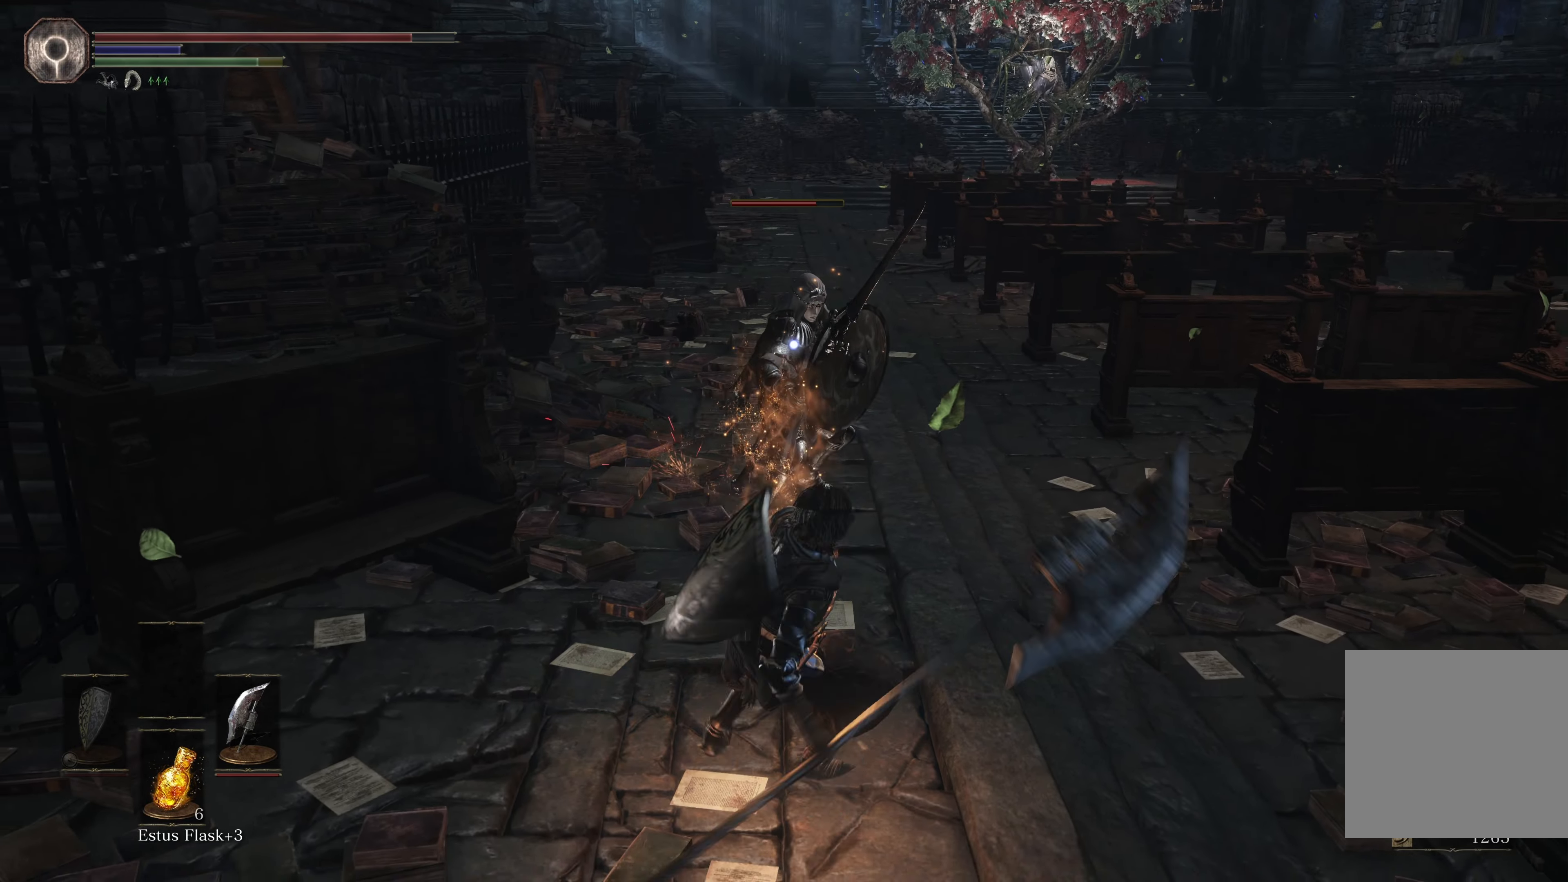
{"buttons": [], "left_stick": "center", "right_stick": "center", "events": [[433, "left_stick", "center"]]}
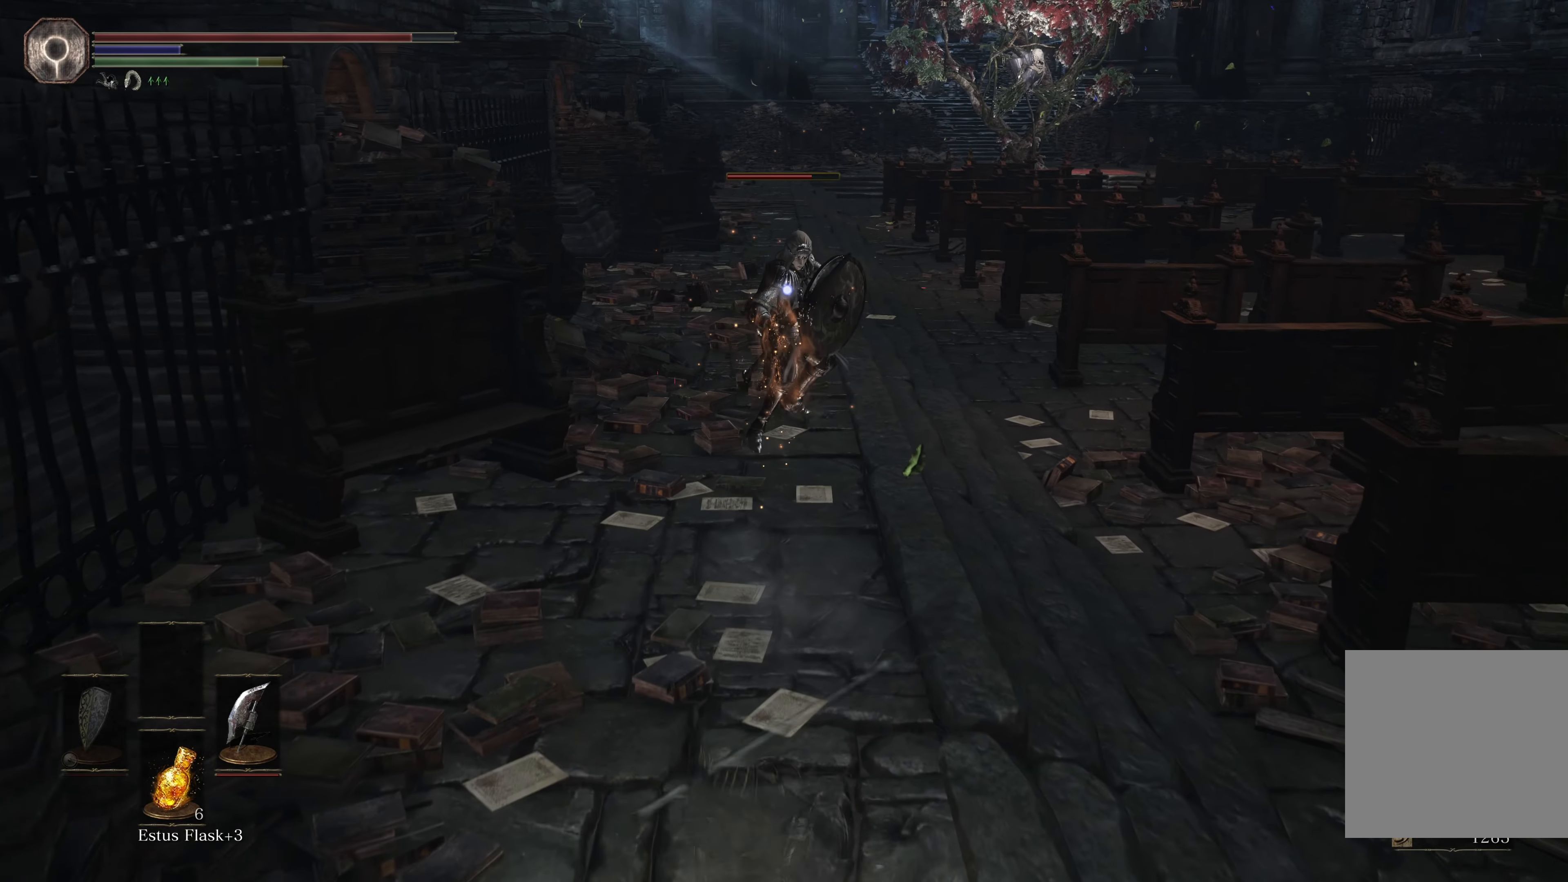
{"buttons": [], "left_stick": "up", "right_stick": "center", "events": [[217, "left_stick", "up"]]}
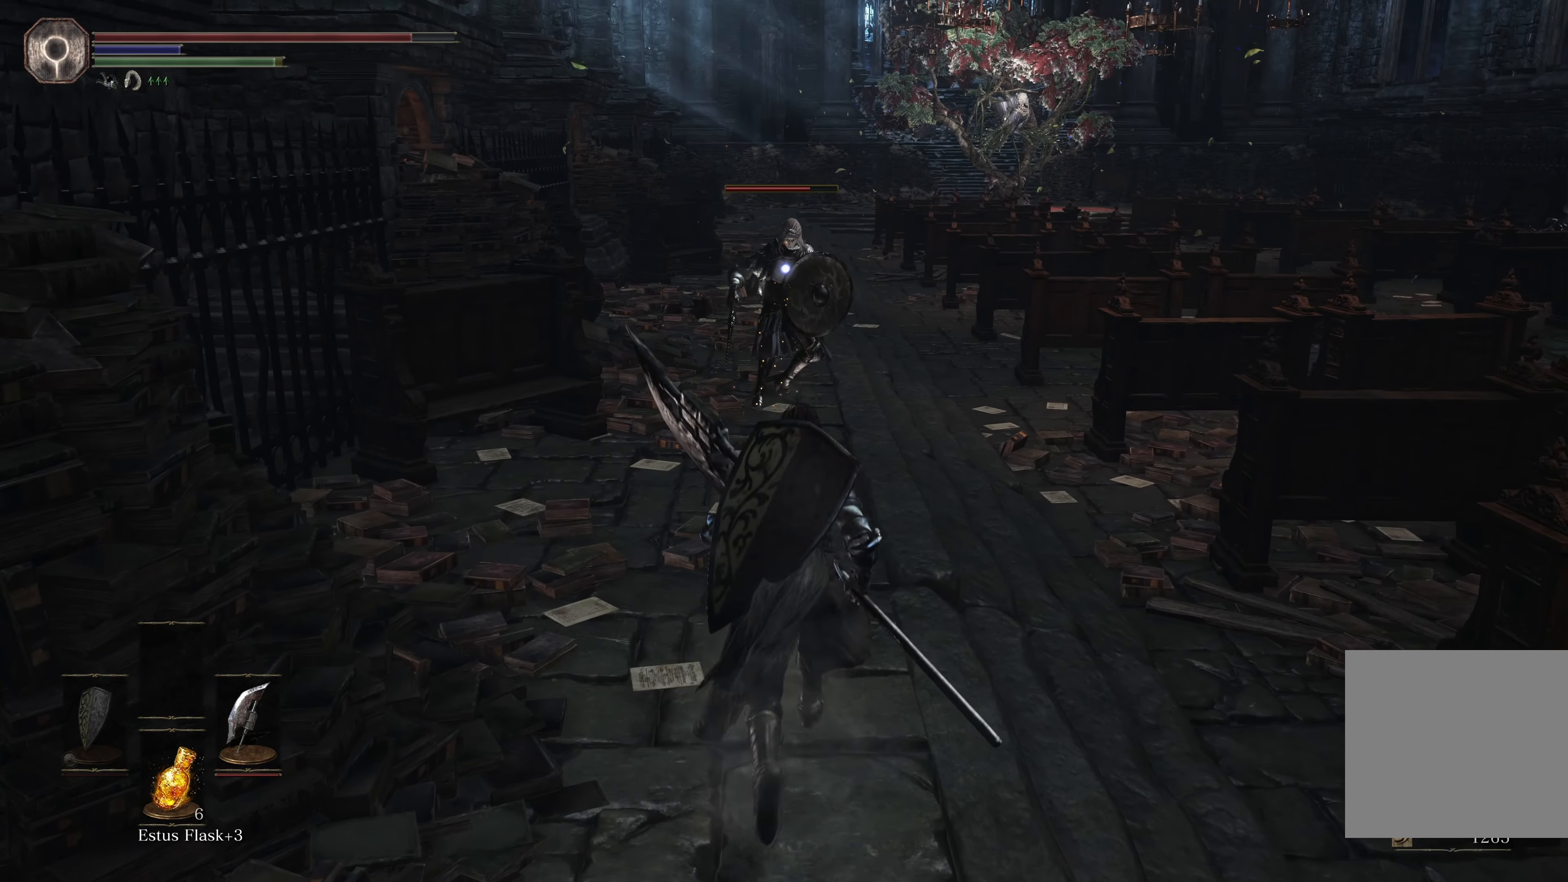
{"buttons": ["R1"], "left_stick": "up", "right_stick": "center", "events": [[383, "R1", "down"]]}
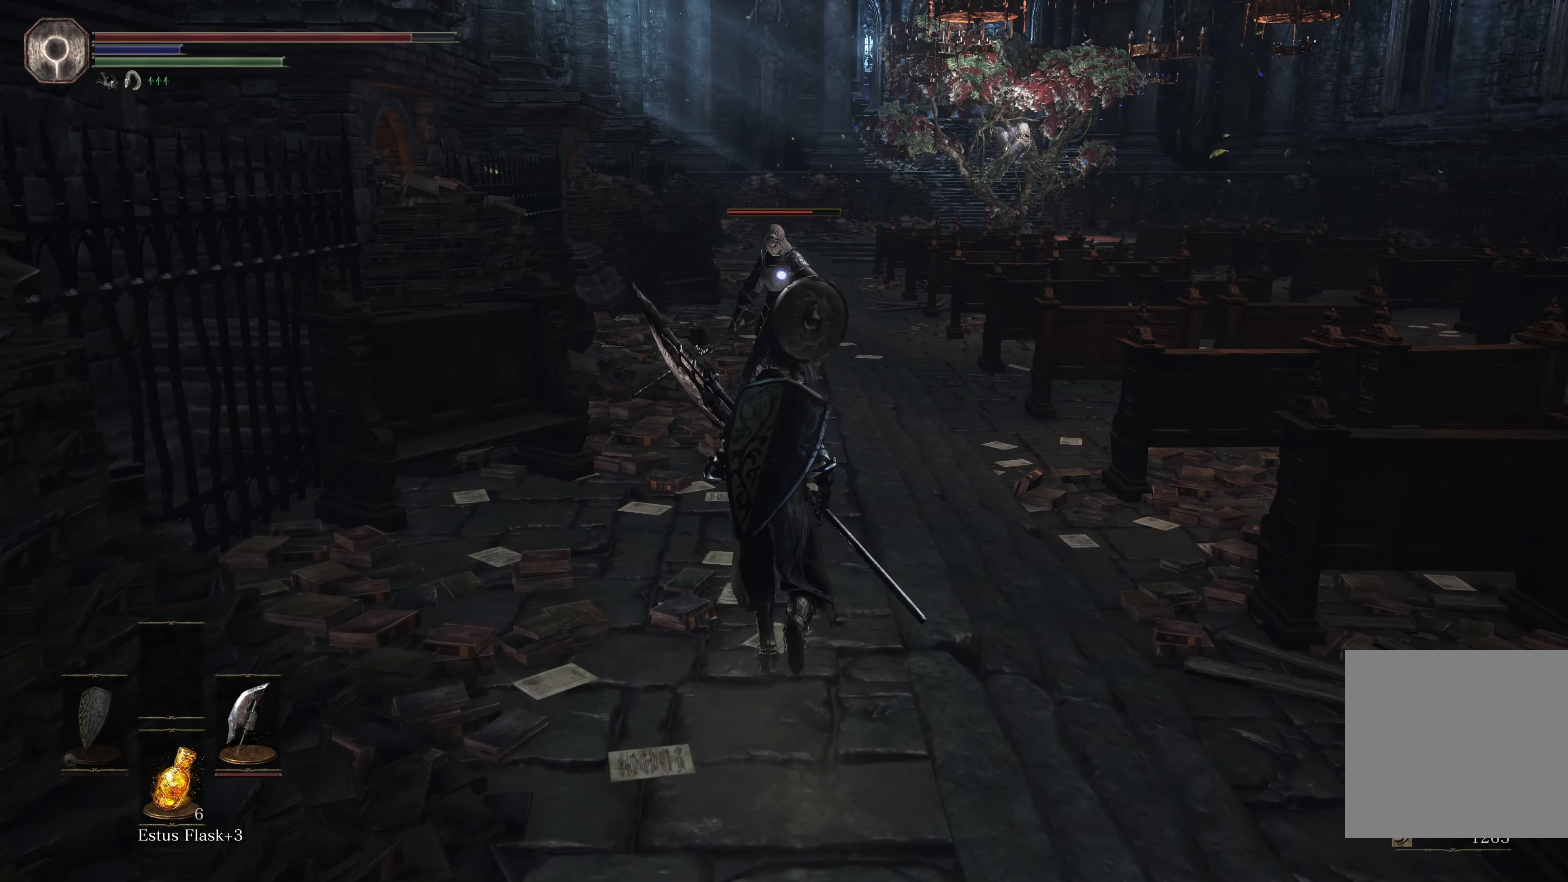
{"buttons": [], "left_stick": "up", "right_stick": "center", "events": [[50, "R1", "up"]]}
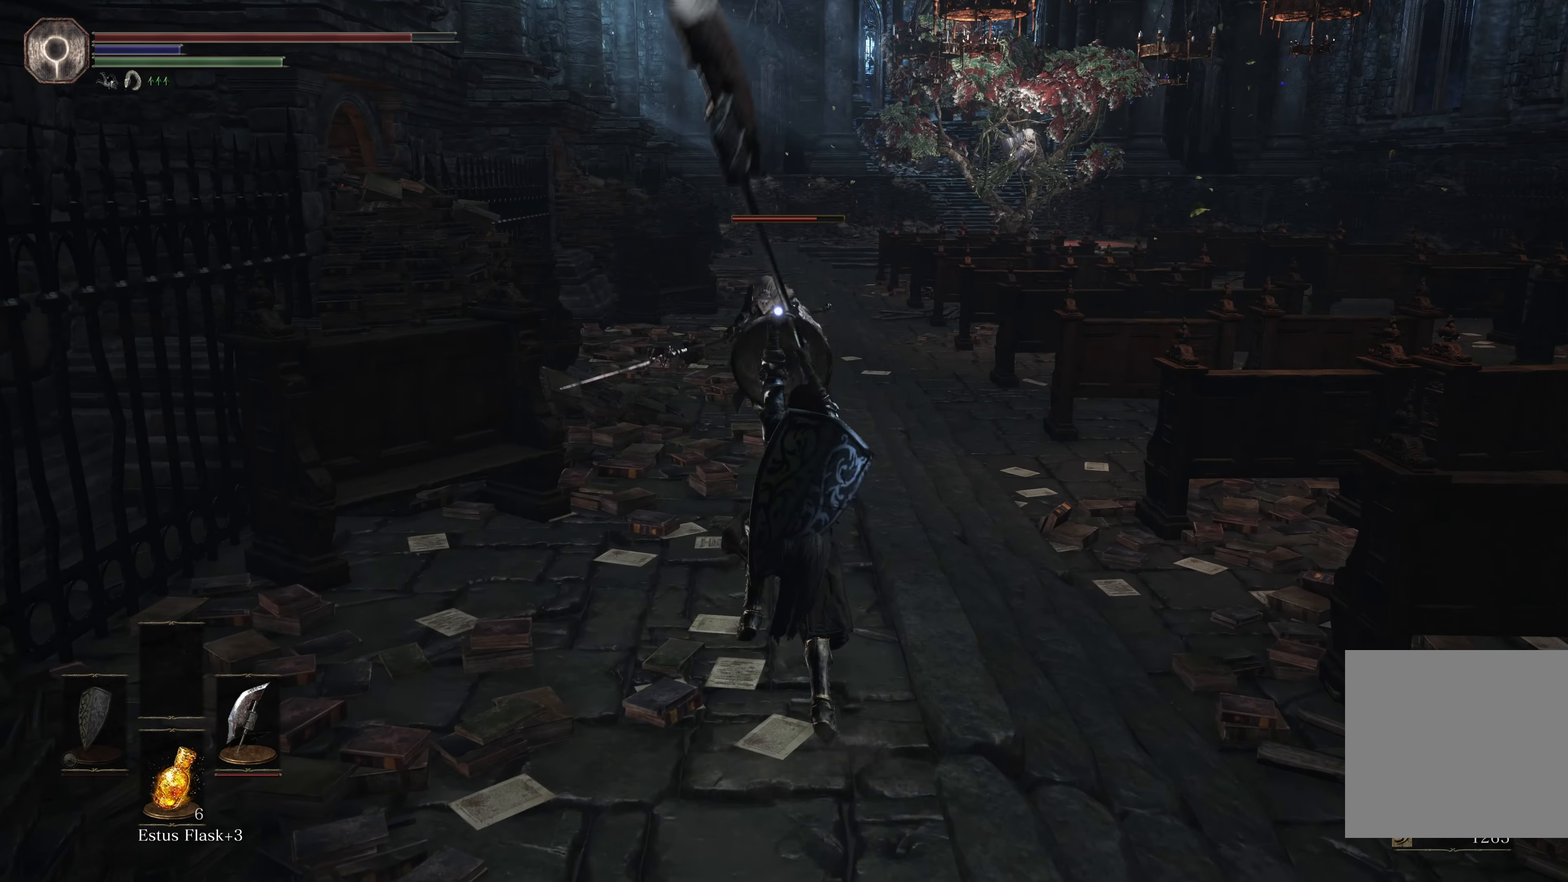
{"buttons": ["R1"], "left_stick": "up", "right_stick": "center", "events": [[367, "R1", "down"]]}
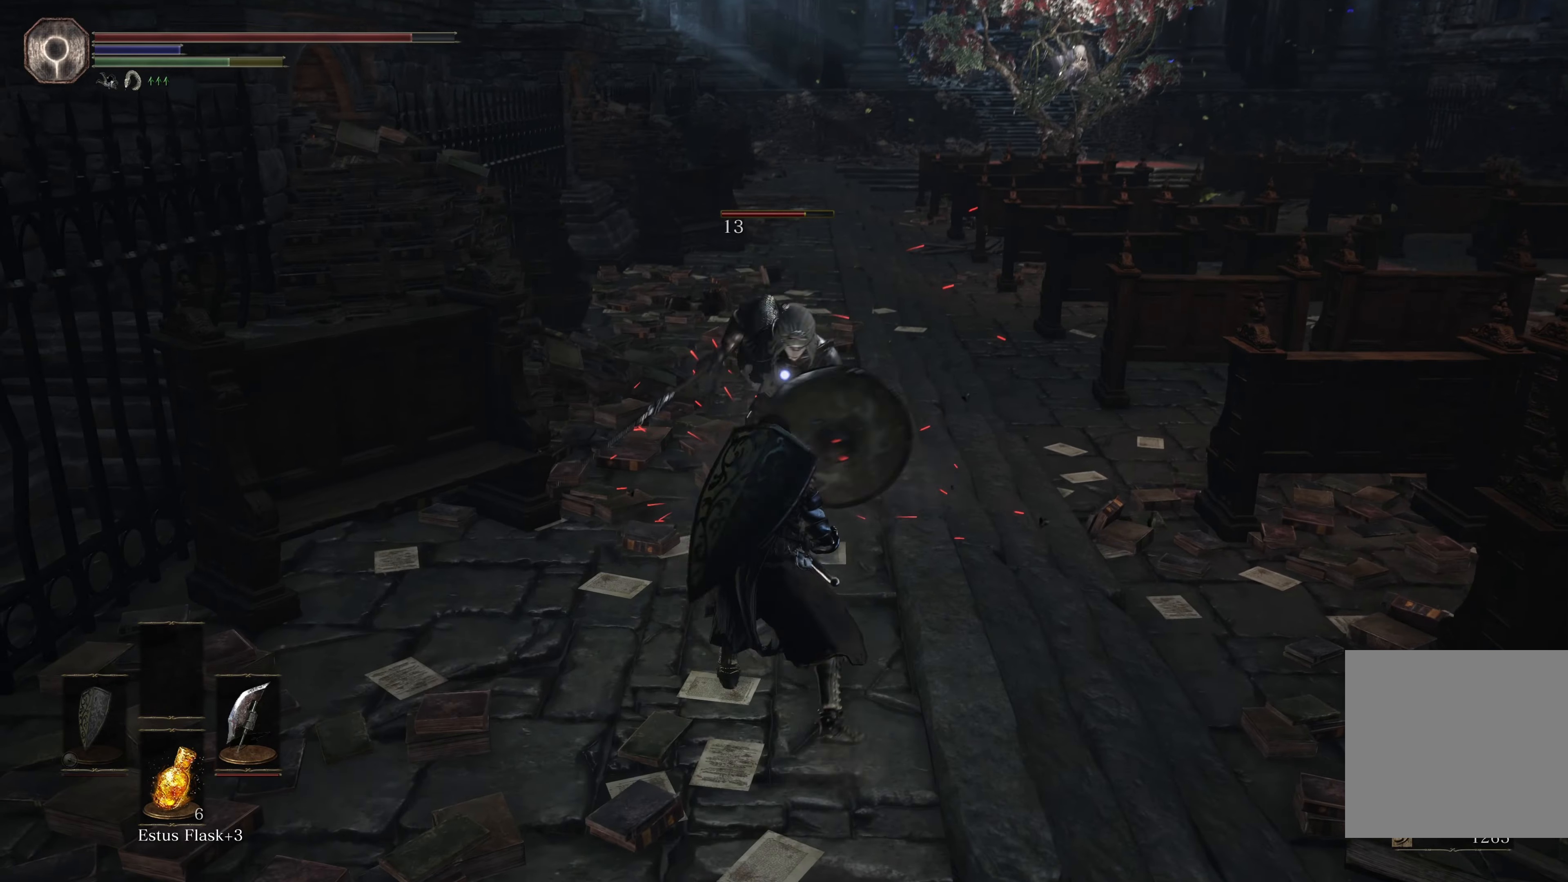
{"buttons": ["R1"], "left_stick": "up", "right_stick": "center", "events": [[17, "R1", "up"], [434, "R1", "down"]]}
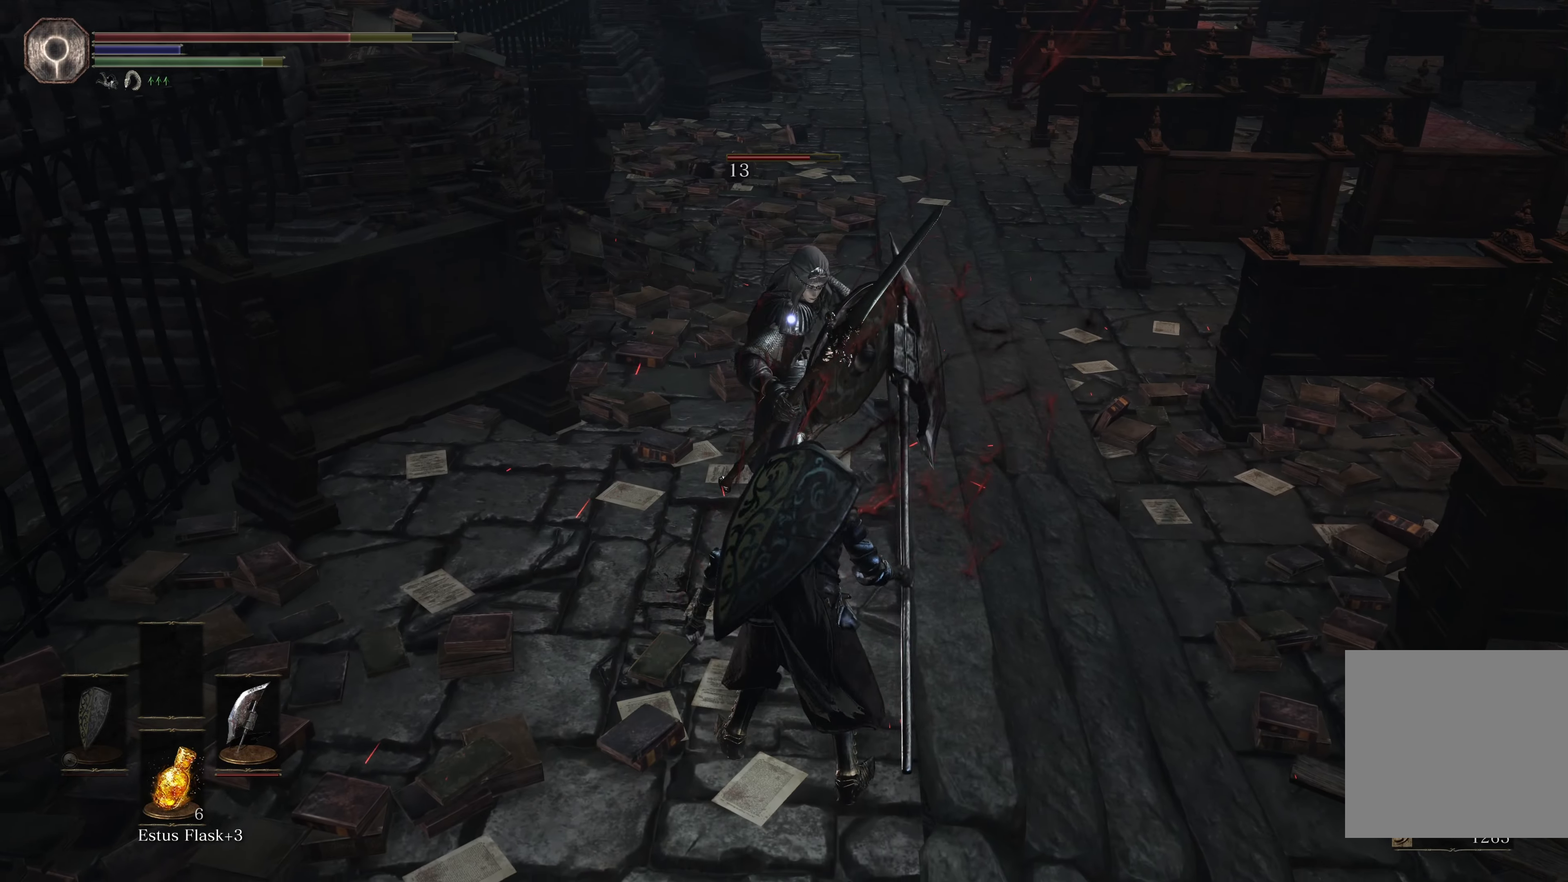
{"buttons": [], "left_stick": "center", "right_stick": "center", "events": [[67, "R1", "up"], [117, "R1", "down"], [234, "R1", "up"], [384, "left_stick", "center"]]}
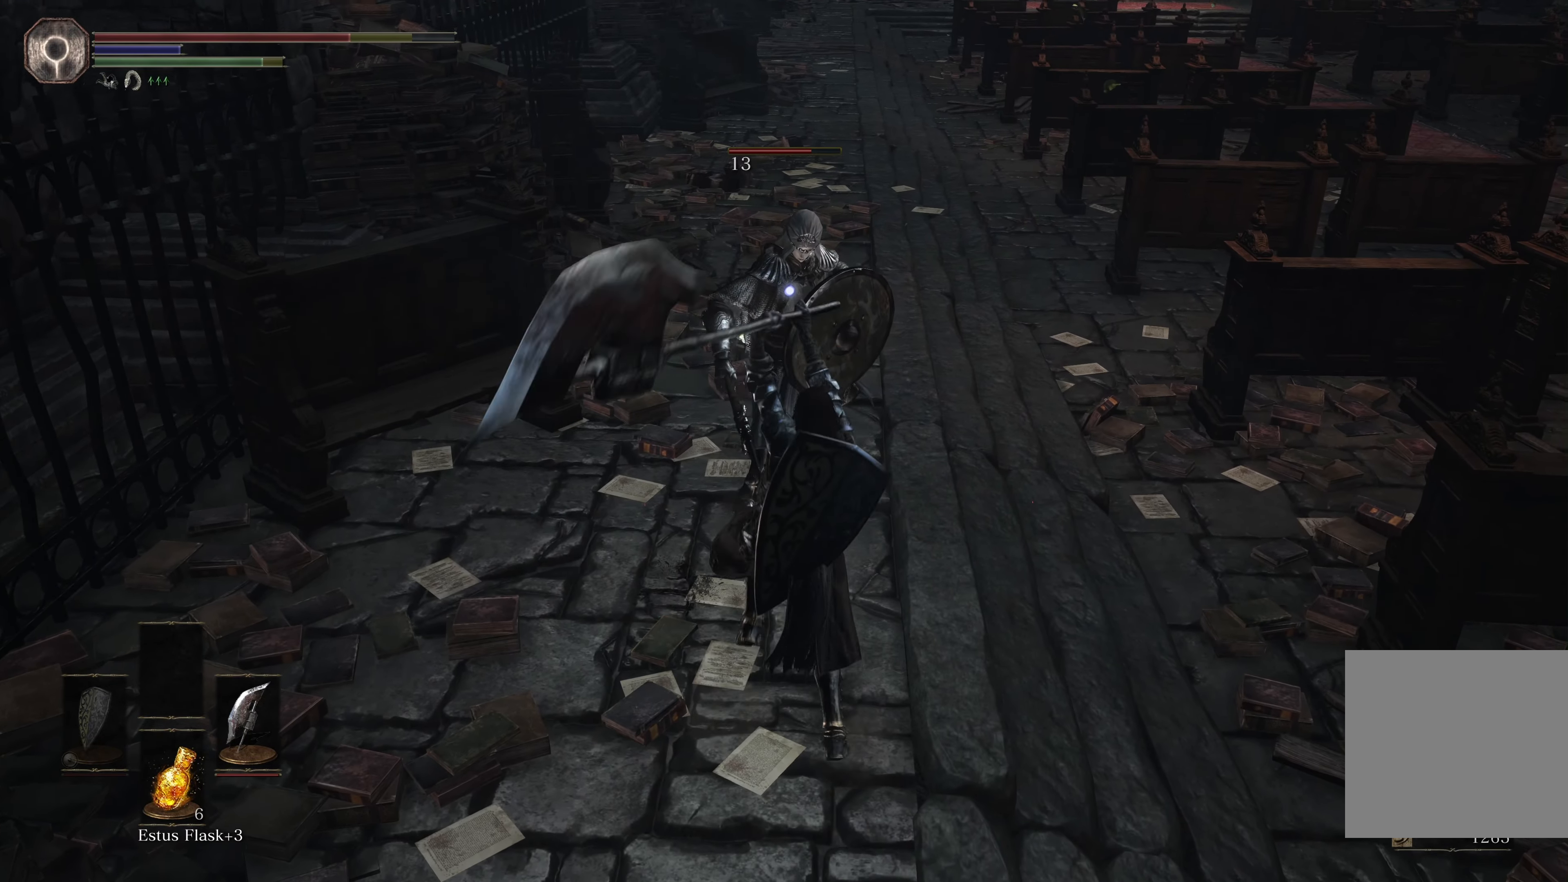
{"buttons": [], "left_stick": "center", "right_stick": "center", "events": [[284, "R1", "down"], [417, "R1", "up"]]}
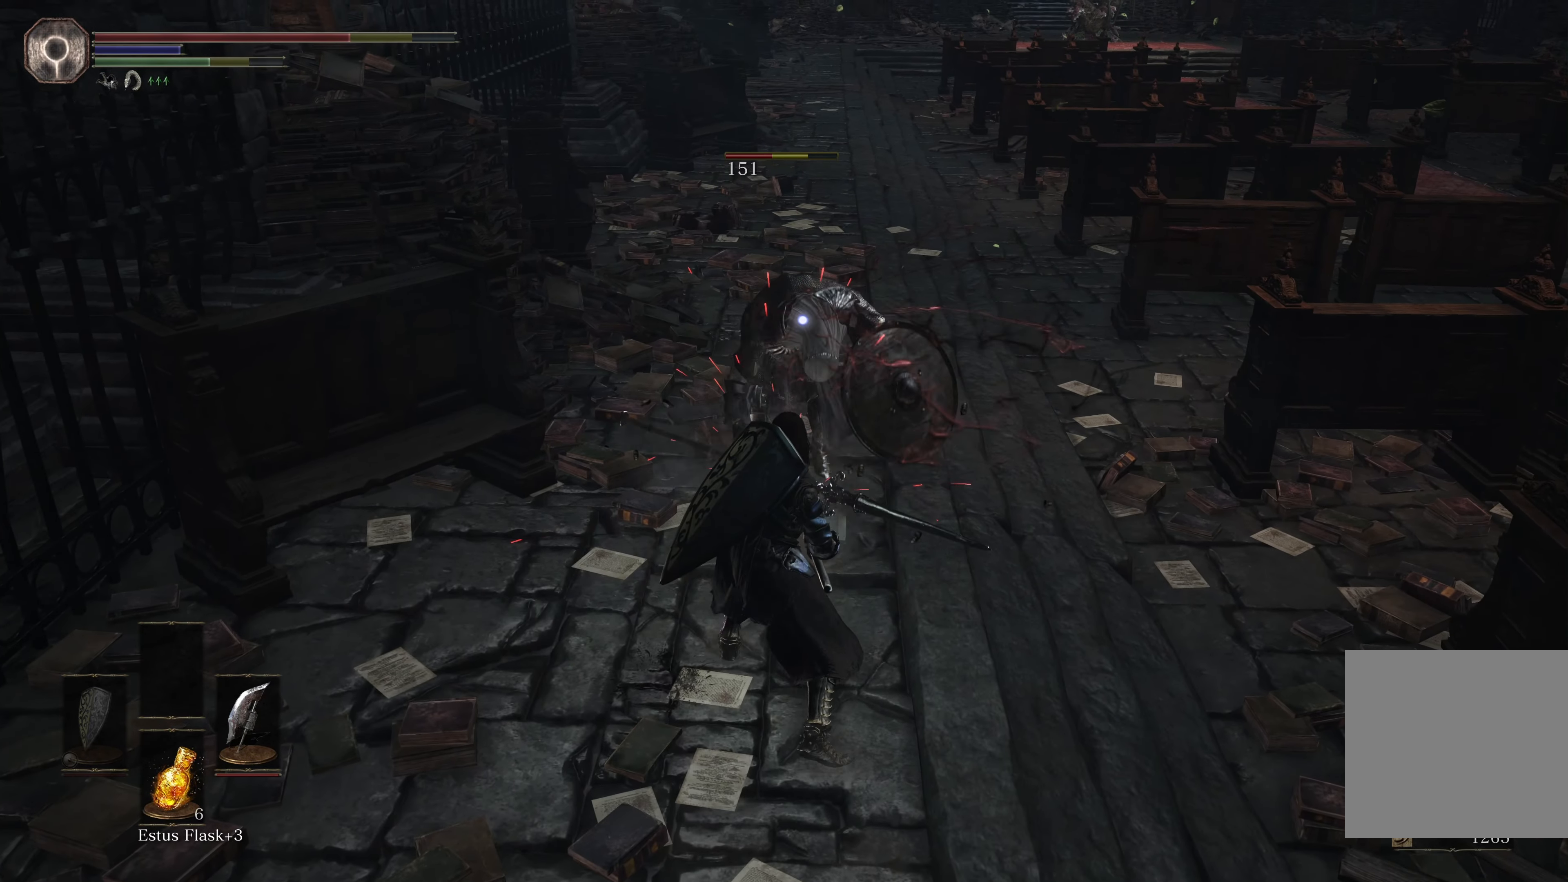
{"buttons": [], "left_stick": "center", "right_stick": "center", "events": []}
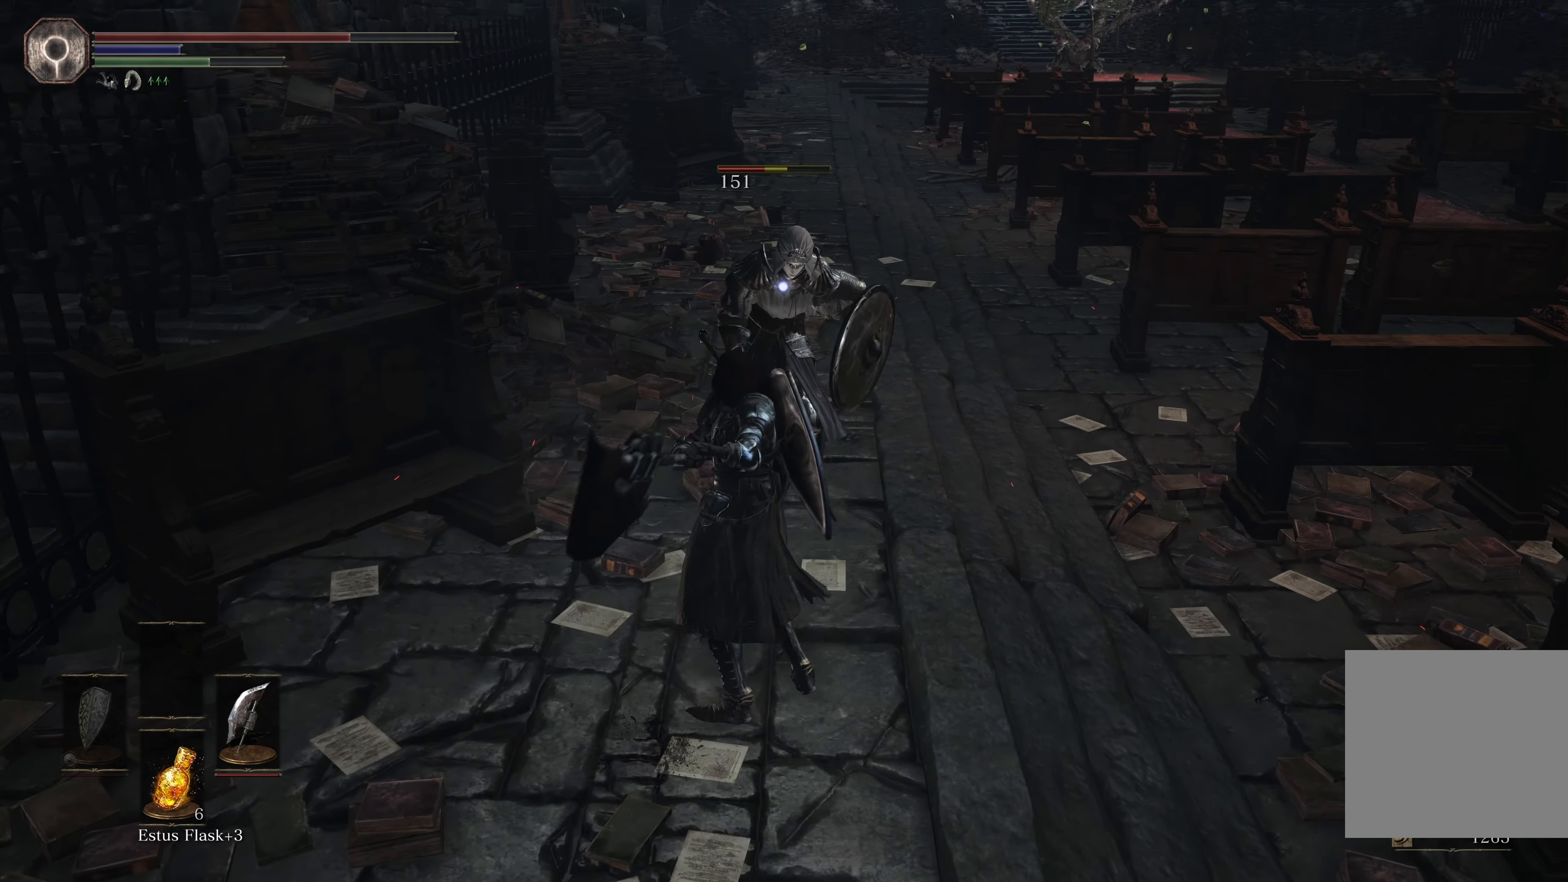
{"buttons": [], "left_stick": "center", "right_stick": "center", "events": [[267, "R1", "down"], [400, "R1", "up"]]}
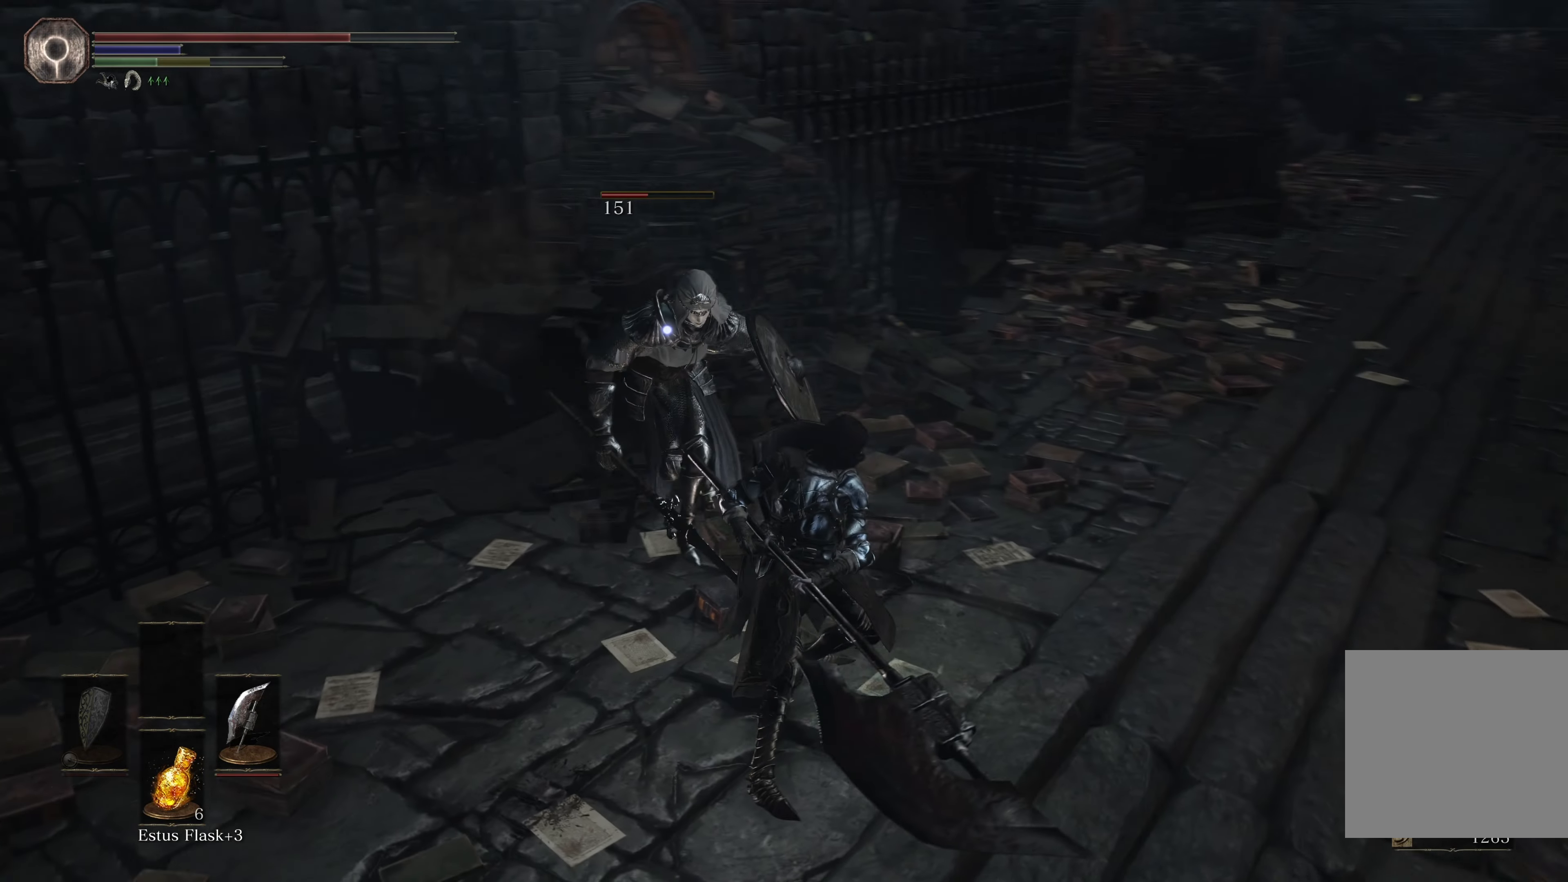
{"buttons": [], "left_stick": "center", "right_stick": "center", "events": []}
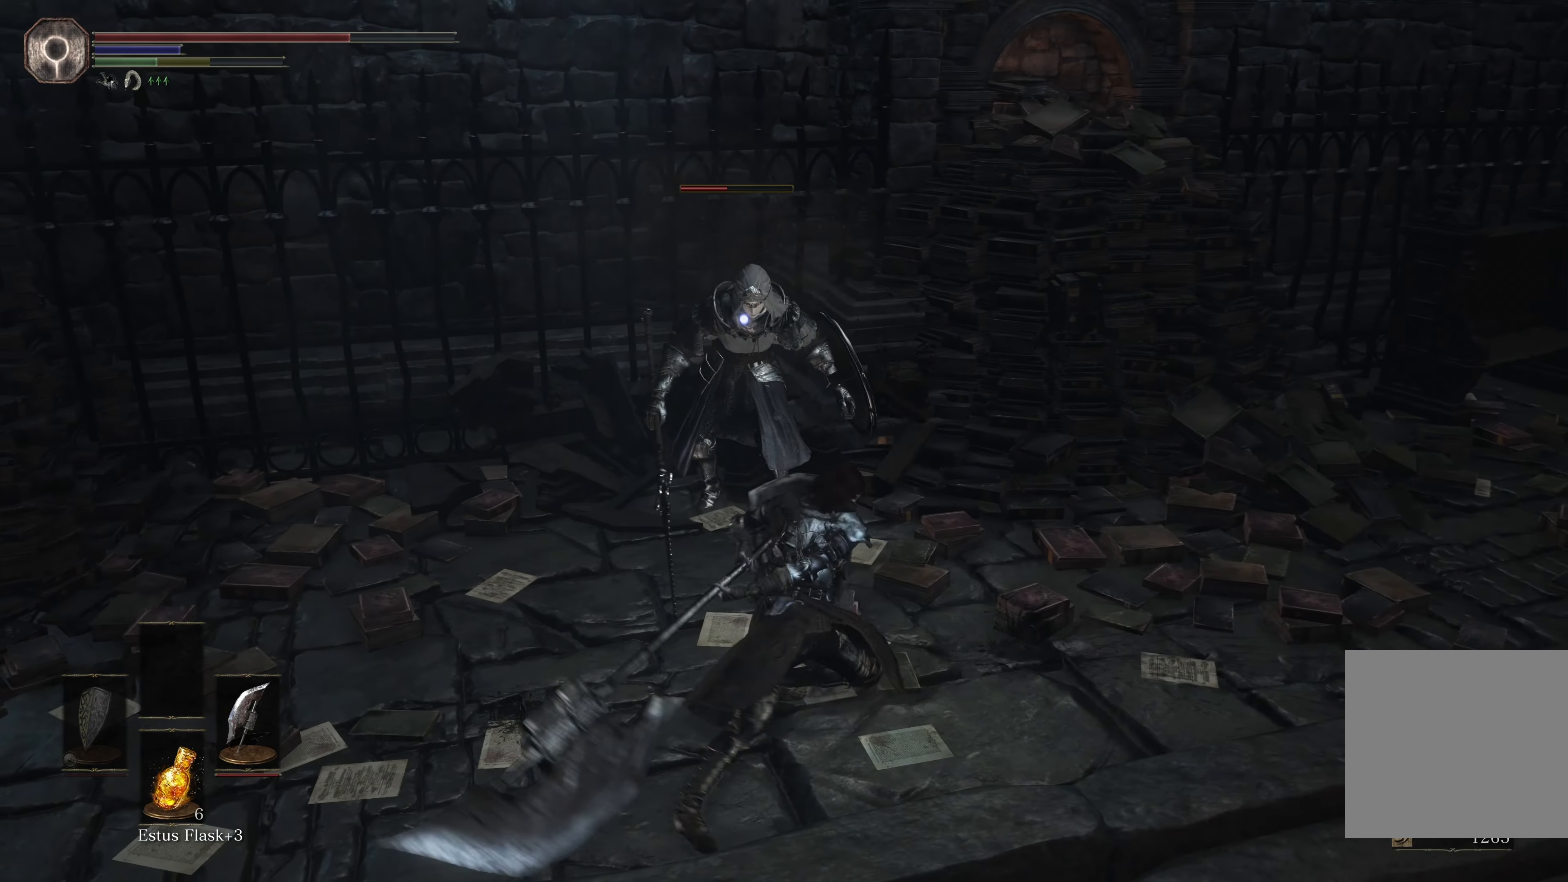
{"buttons": [], "left_stick": "center", "right_stick": "center", "events": []}
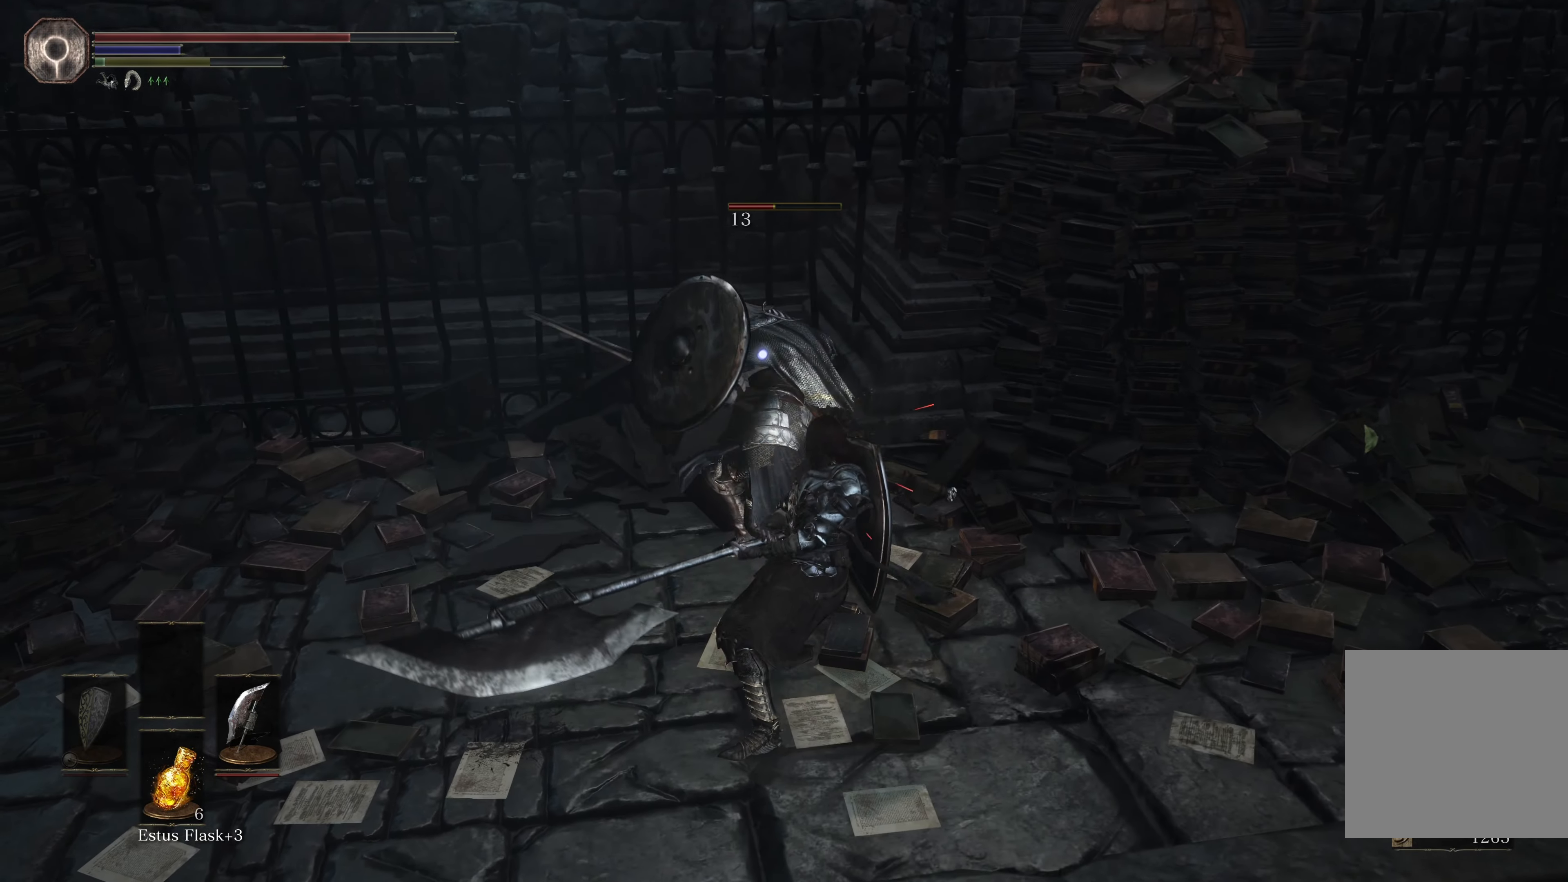
{"buttons": [], "left_stick": "down", "right_stick": "center", "events": [[217, "left_stick", "down"], [284, "B", "down"], [417, "B", "up"]]}
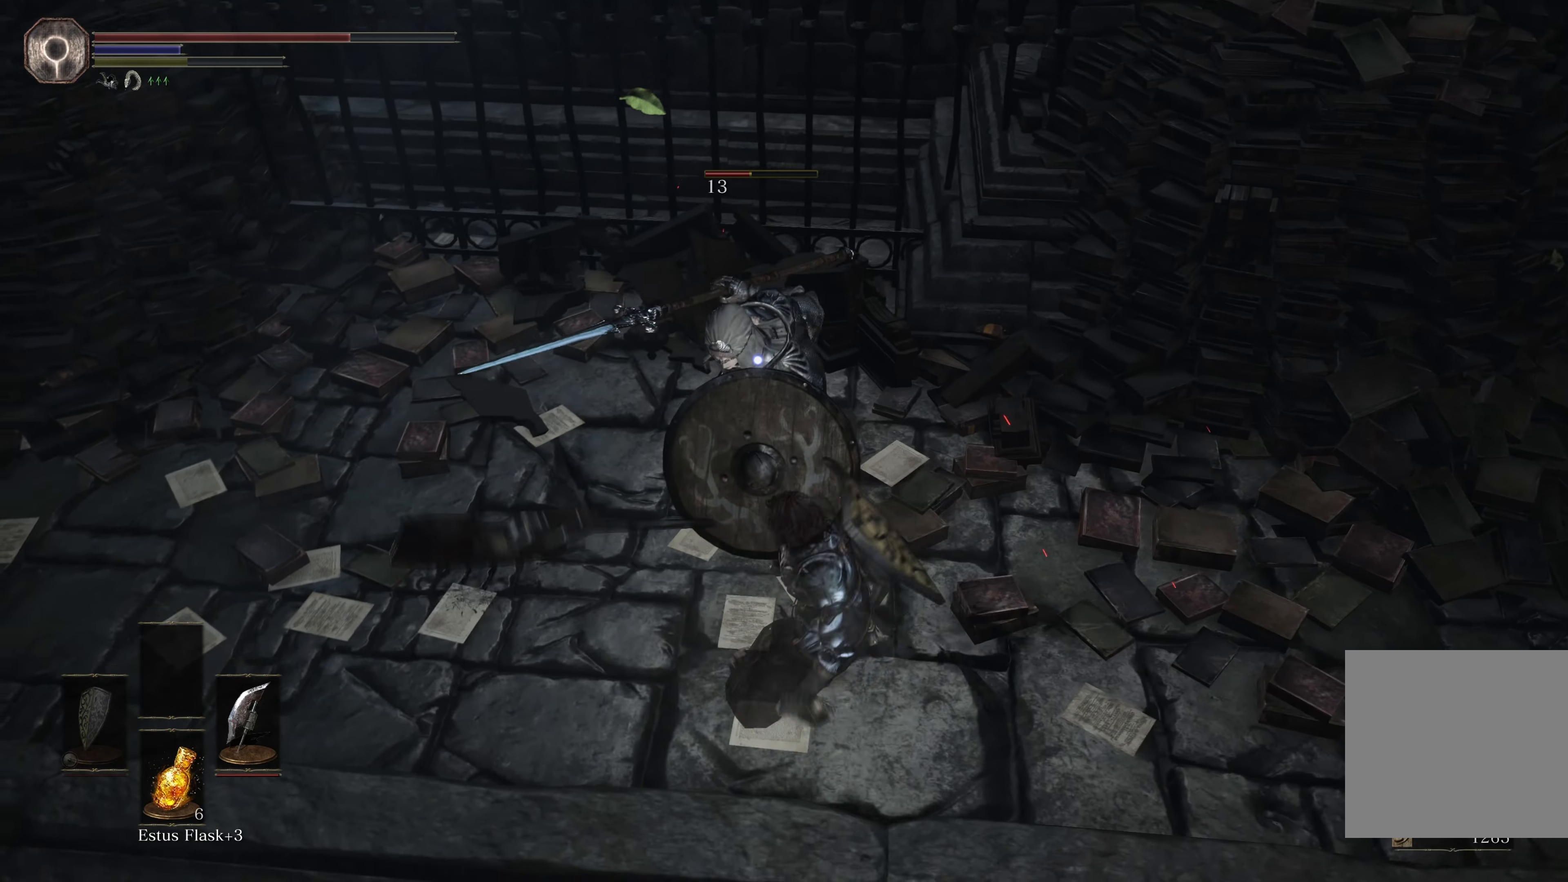
{"buttons": [], "left_stick": "down", "right_stick": "center", "events": []}
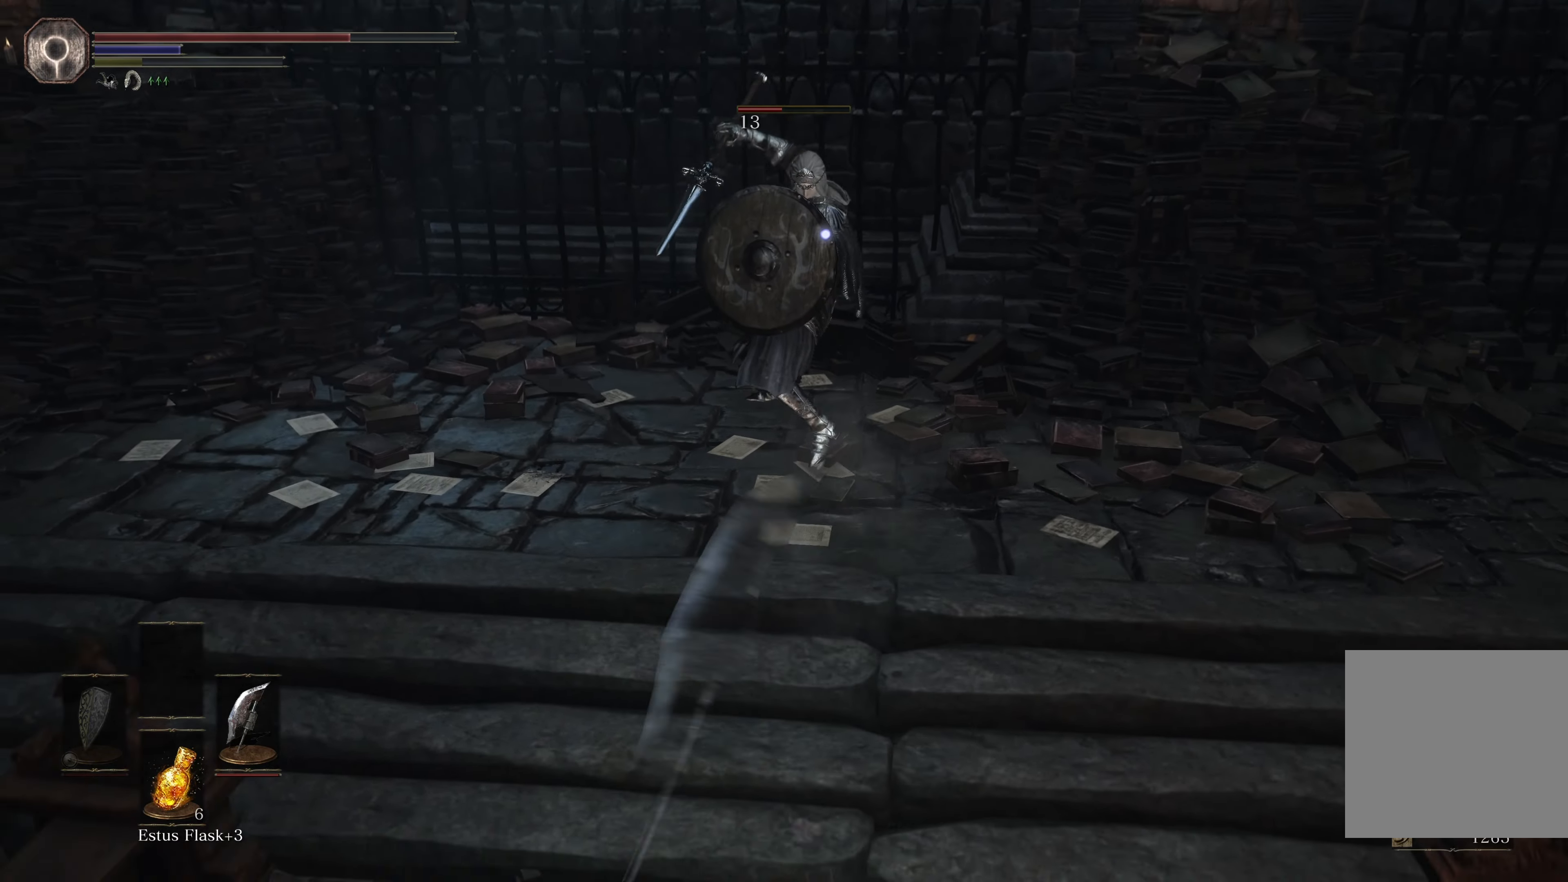
{"buttons": [], "left_stick": "down", "right_stick": "center", "events": [[150, "left_stick", "center"], [316, "left_stick", "down"]]}
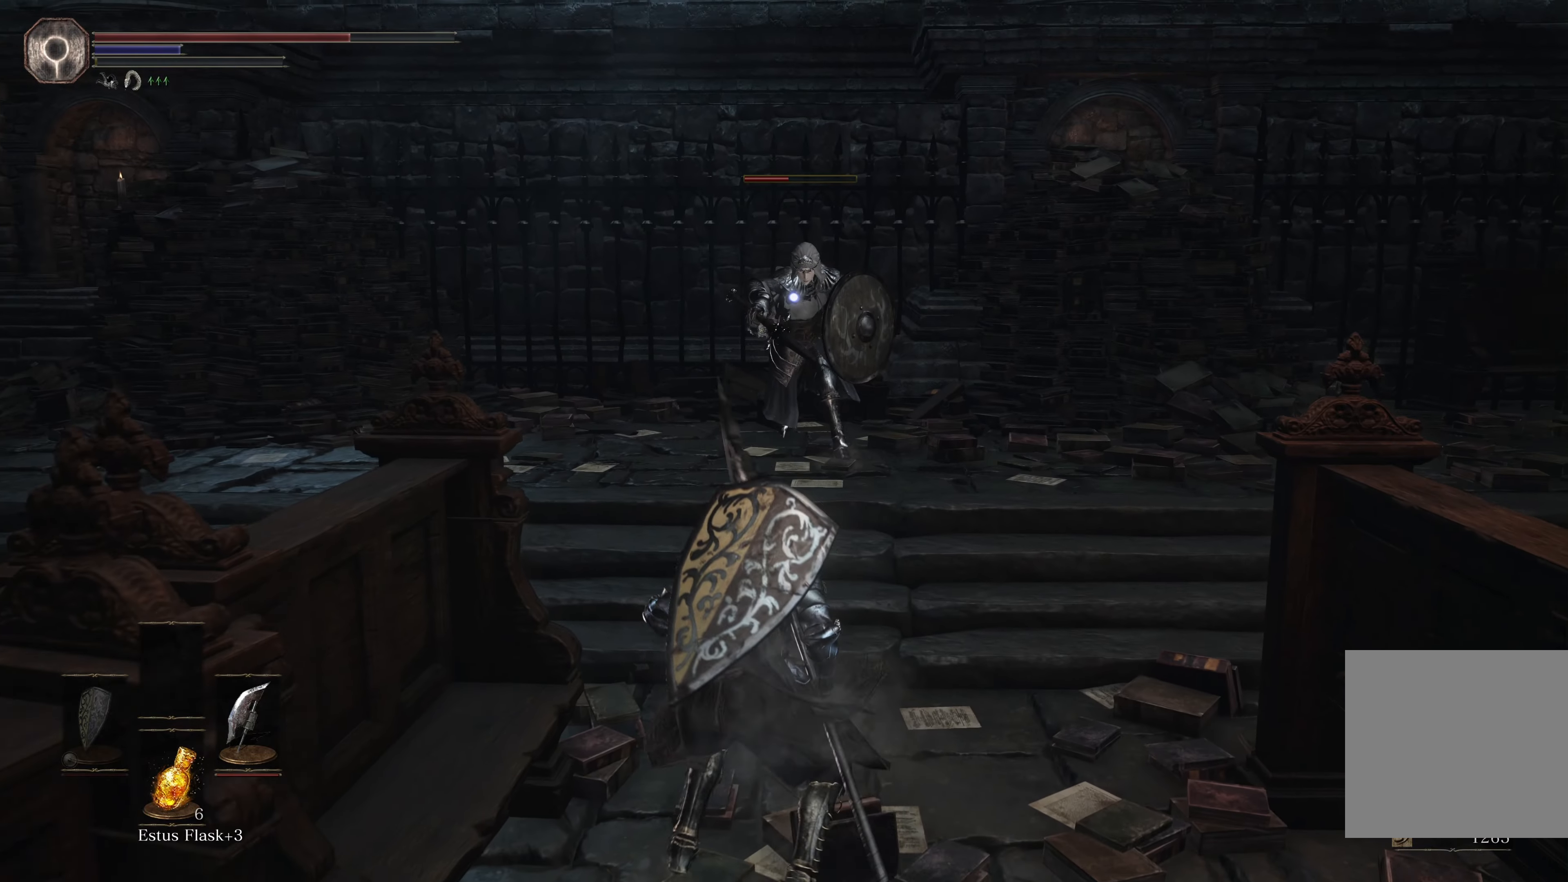
{"buttons": [], "left_stick": "up-right", "right_stick": "center", "events": [[416, "left_stick", "up-right"]]}
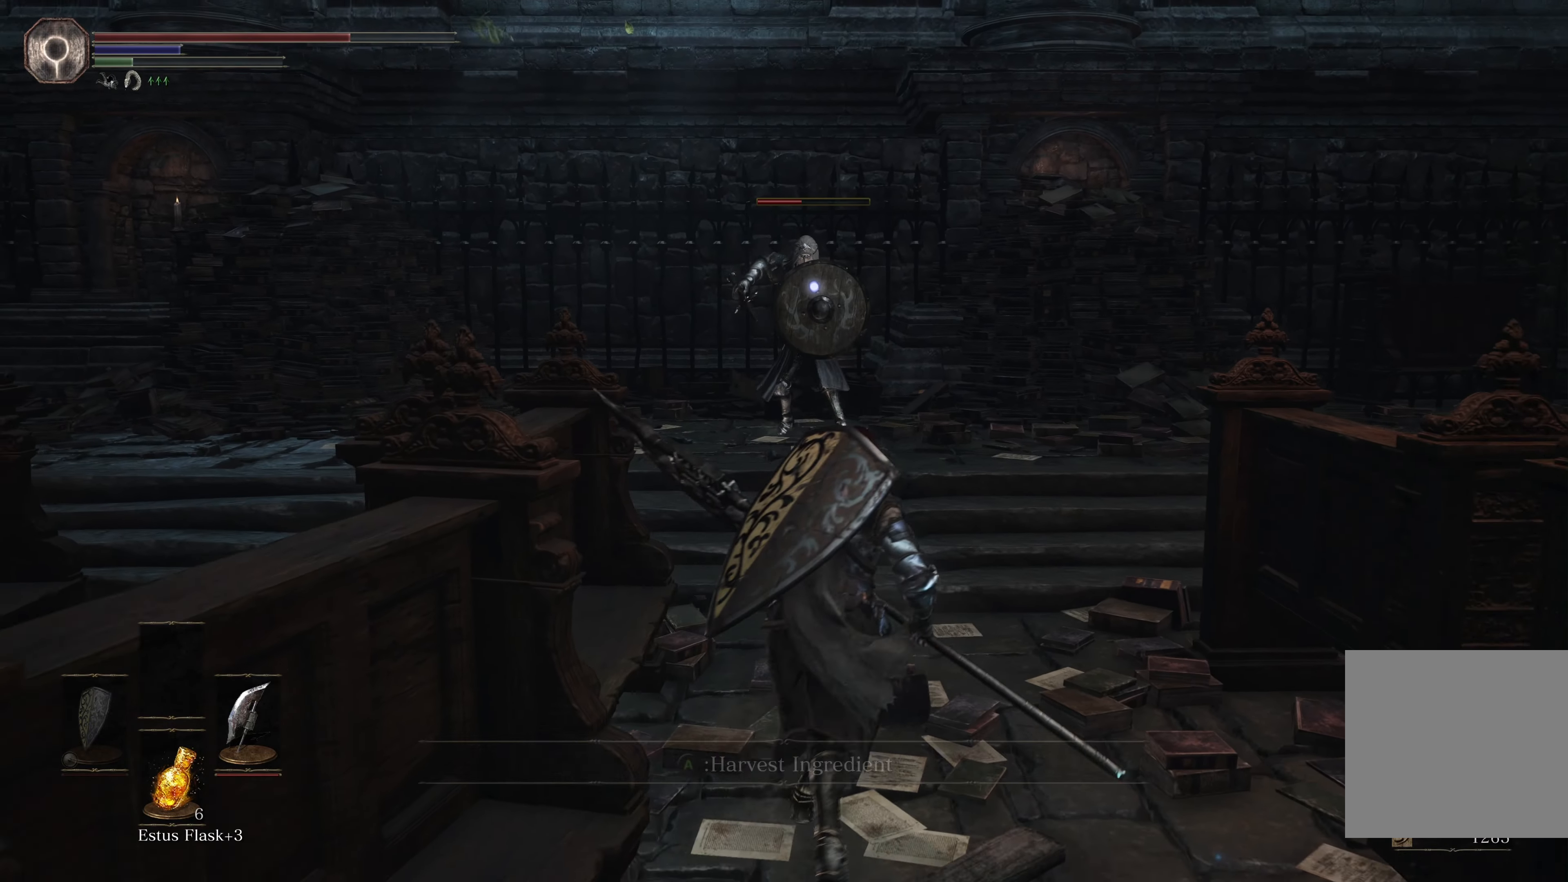
{"buttons": ["R1"], "left_stick": "up", "right_stick": "center", "events": [[116, "left_stick", "up"], [450, "R1", "down"]]}
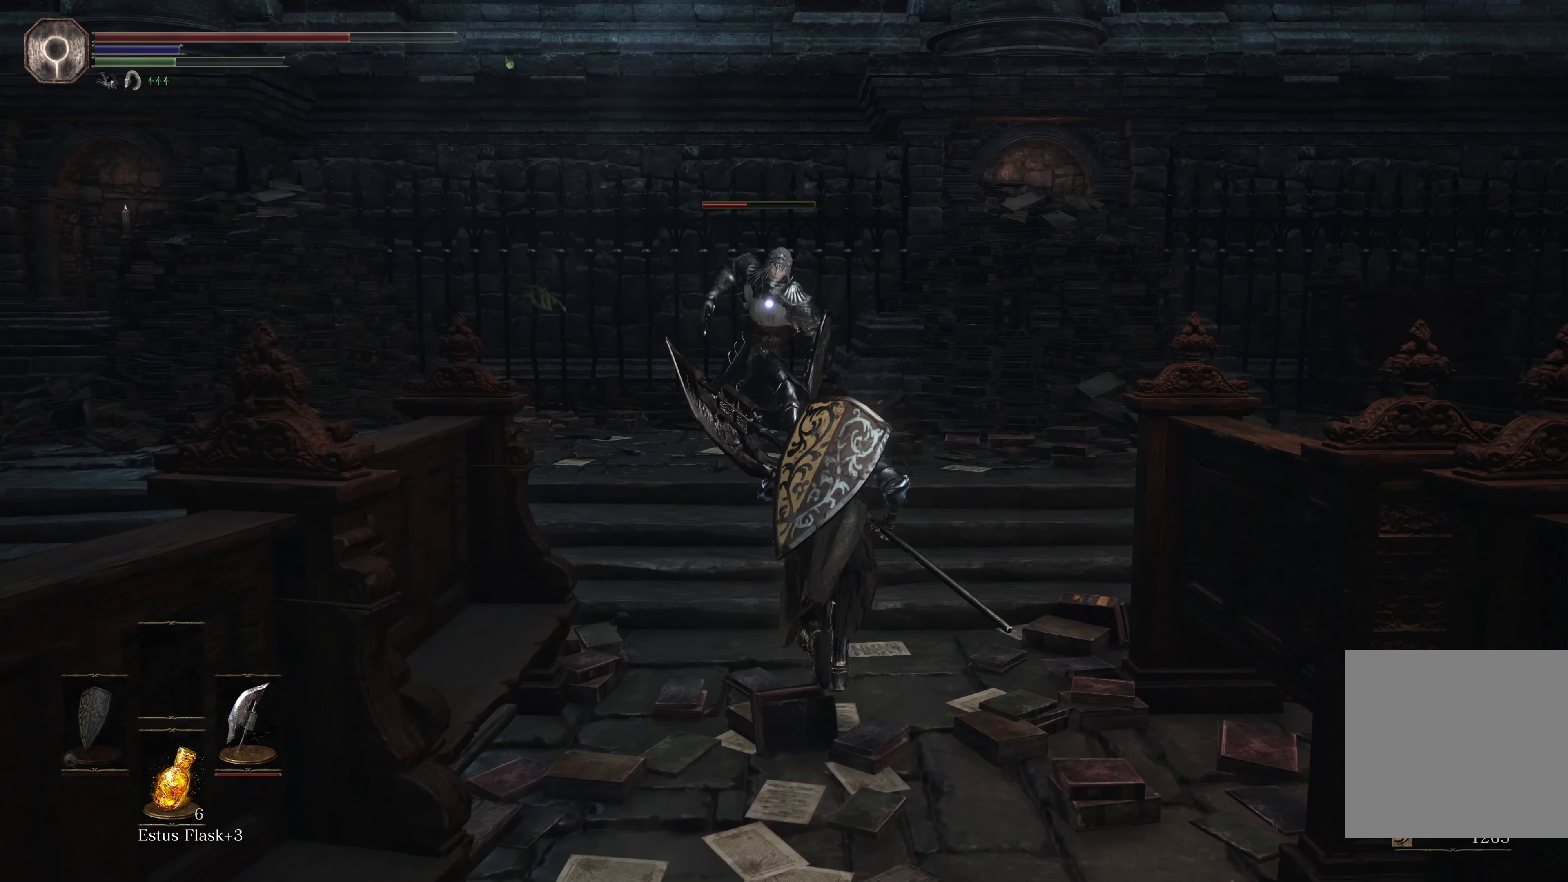
{"buttons": [], "left_stick": "up", "right_stick": "center", "events": [[116, "R1", "up"]]}
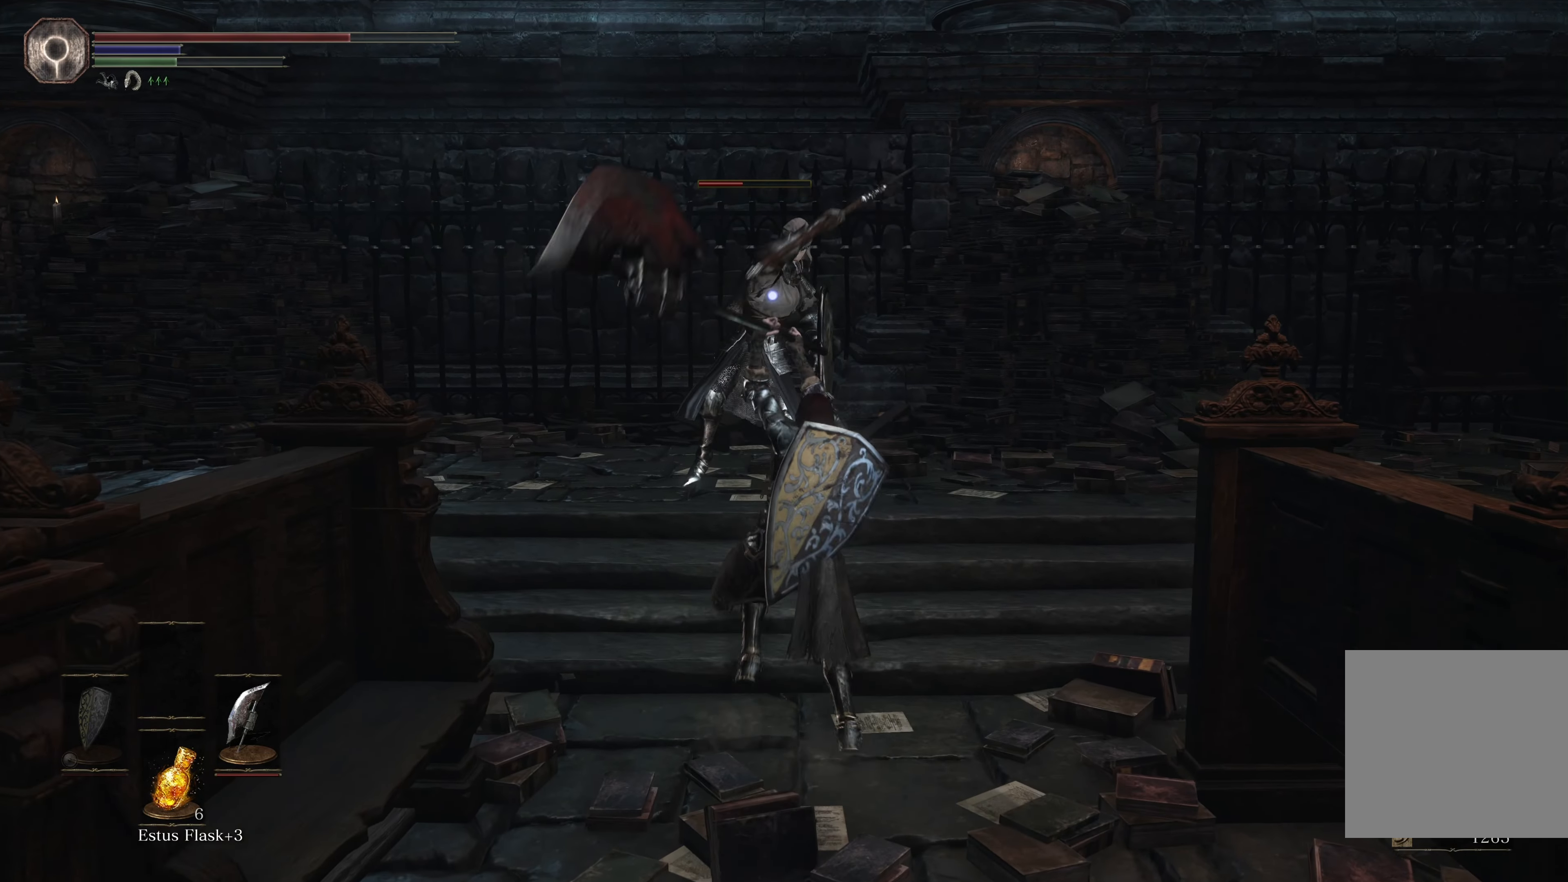
{"buttons": ["R1"], "left_stick": "up", "right_stick": "center", "events": [[383, "R1", "down"]]}
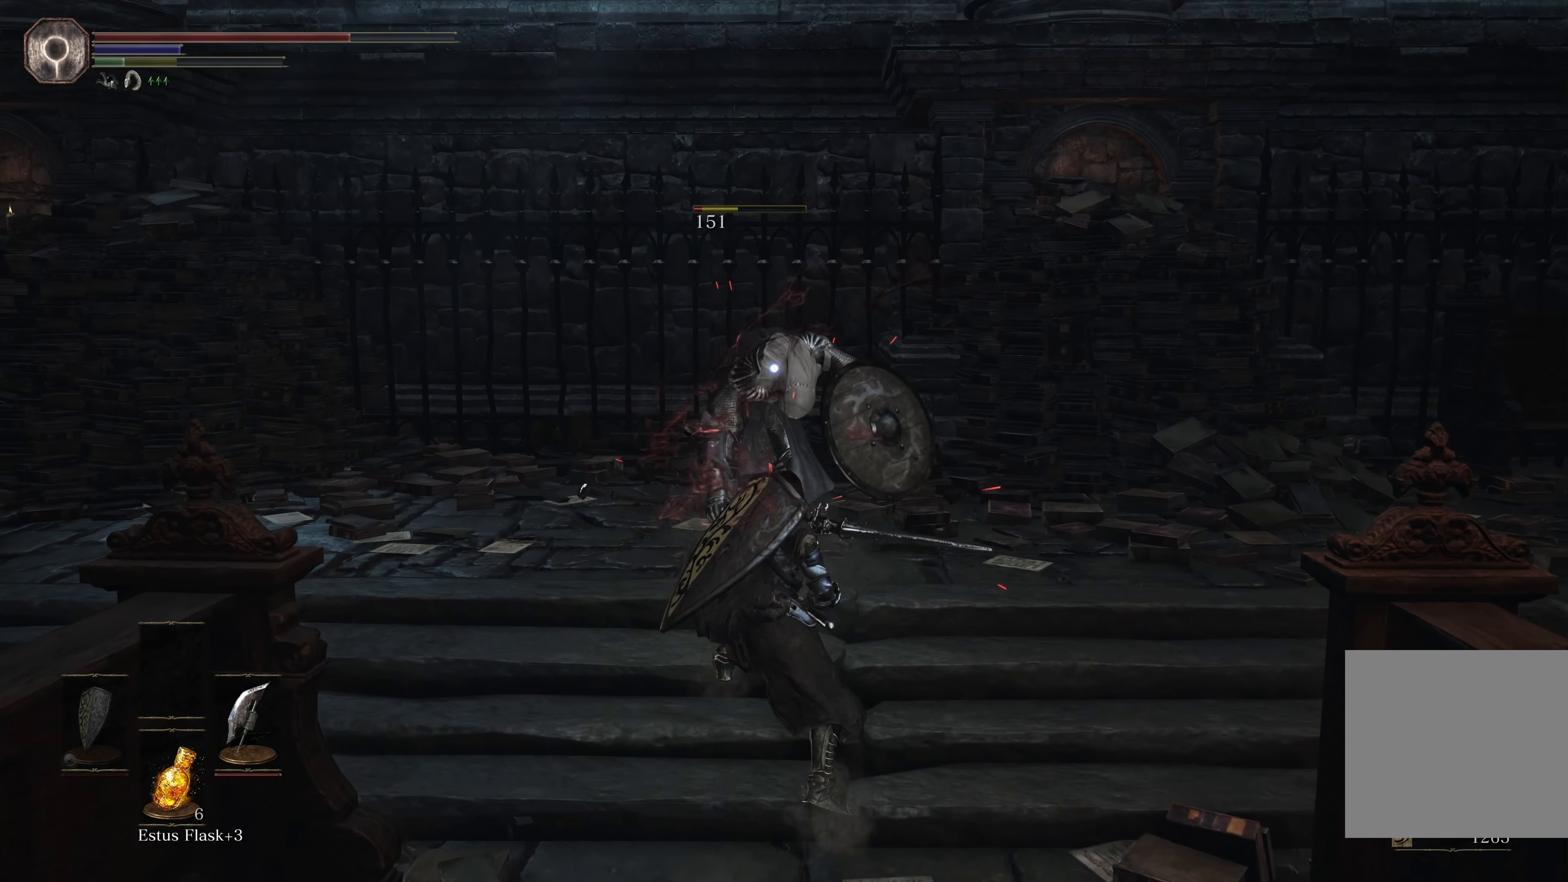
{"buttons": [], "left_stick": "up", "right_stick": "center", "events": [[50, "R1", "up"]]}
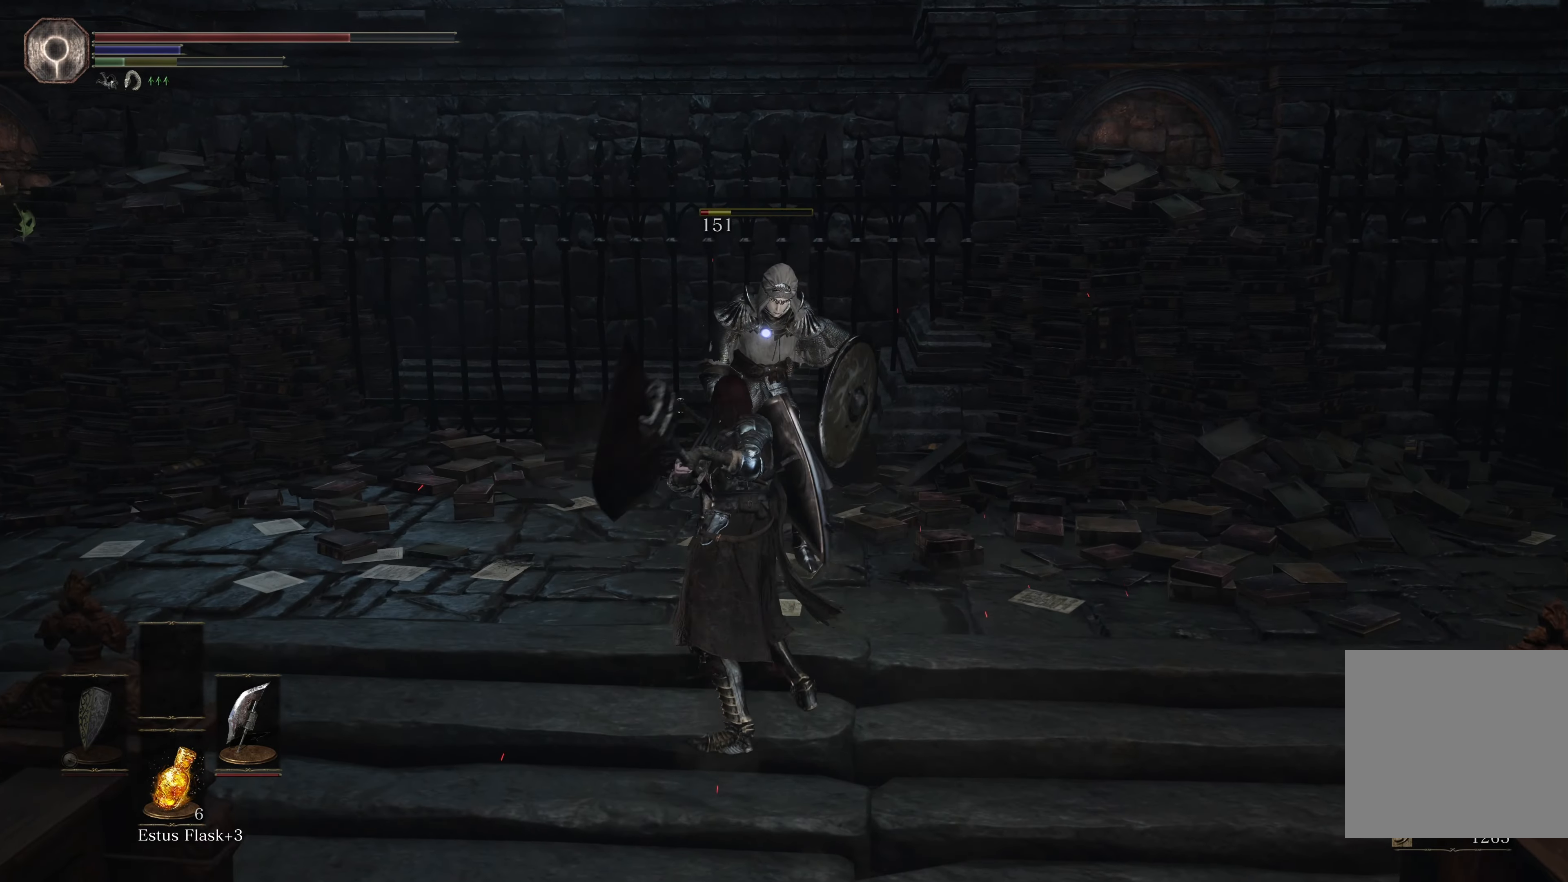
{"buttons": [], "left_stick": "center", "right_stick": "center", "events": [[416, "left_stick", "center"]]}
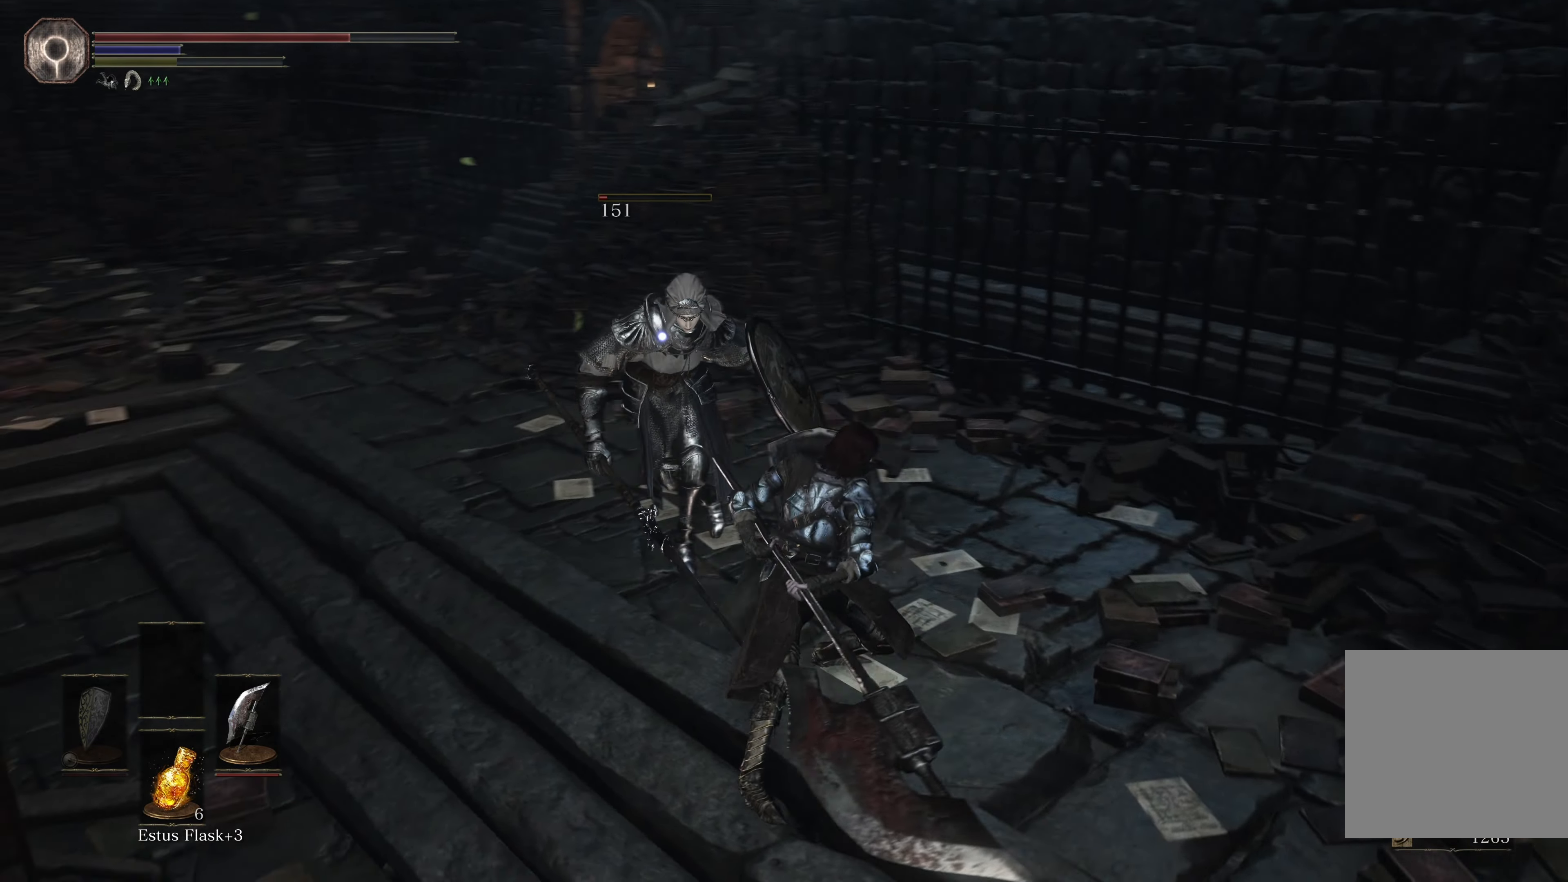
{"buttons": [], "left_stick": "center", "right_stick": "center", "events": [[83, "R1", "down"], [216, "R1", "up"]]}
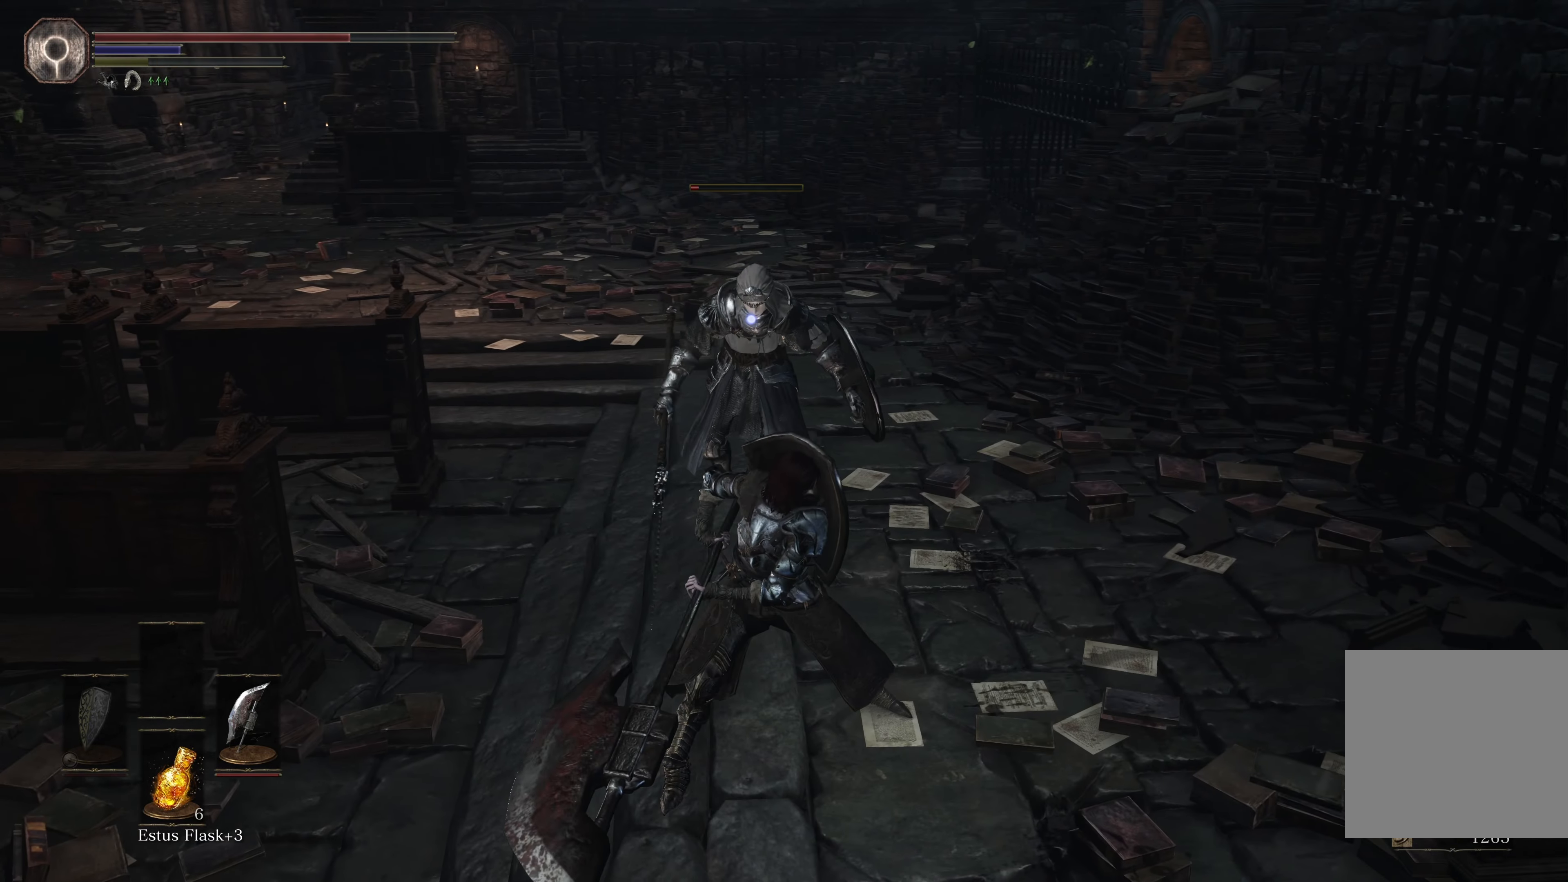
{"buttons": [], "left_stick": "center", "right_stick": "center", "events": [[150, "R1", "down"], [283, "R1", "up"], [383, "left_stick", "down"], [466, "left_stick", "center"]]}
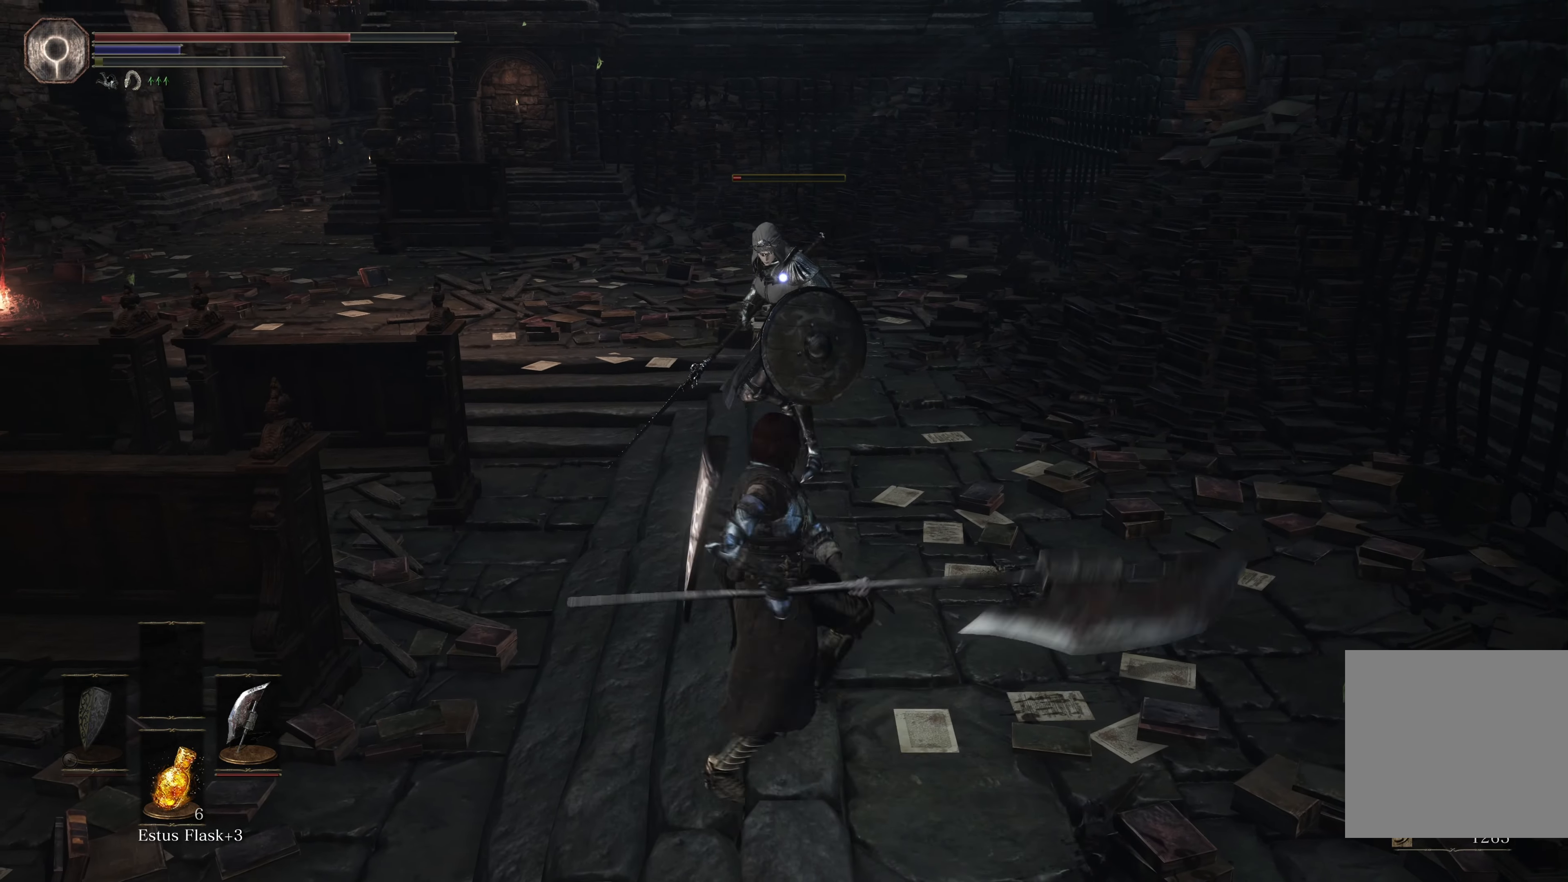
{"buttons": ["R1"], "left_stick": "up", "right_stick": "center", "events": [[116, "left_stick", "up"], [433, "R1", "down"]]}
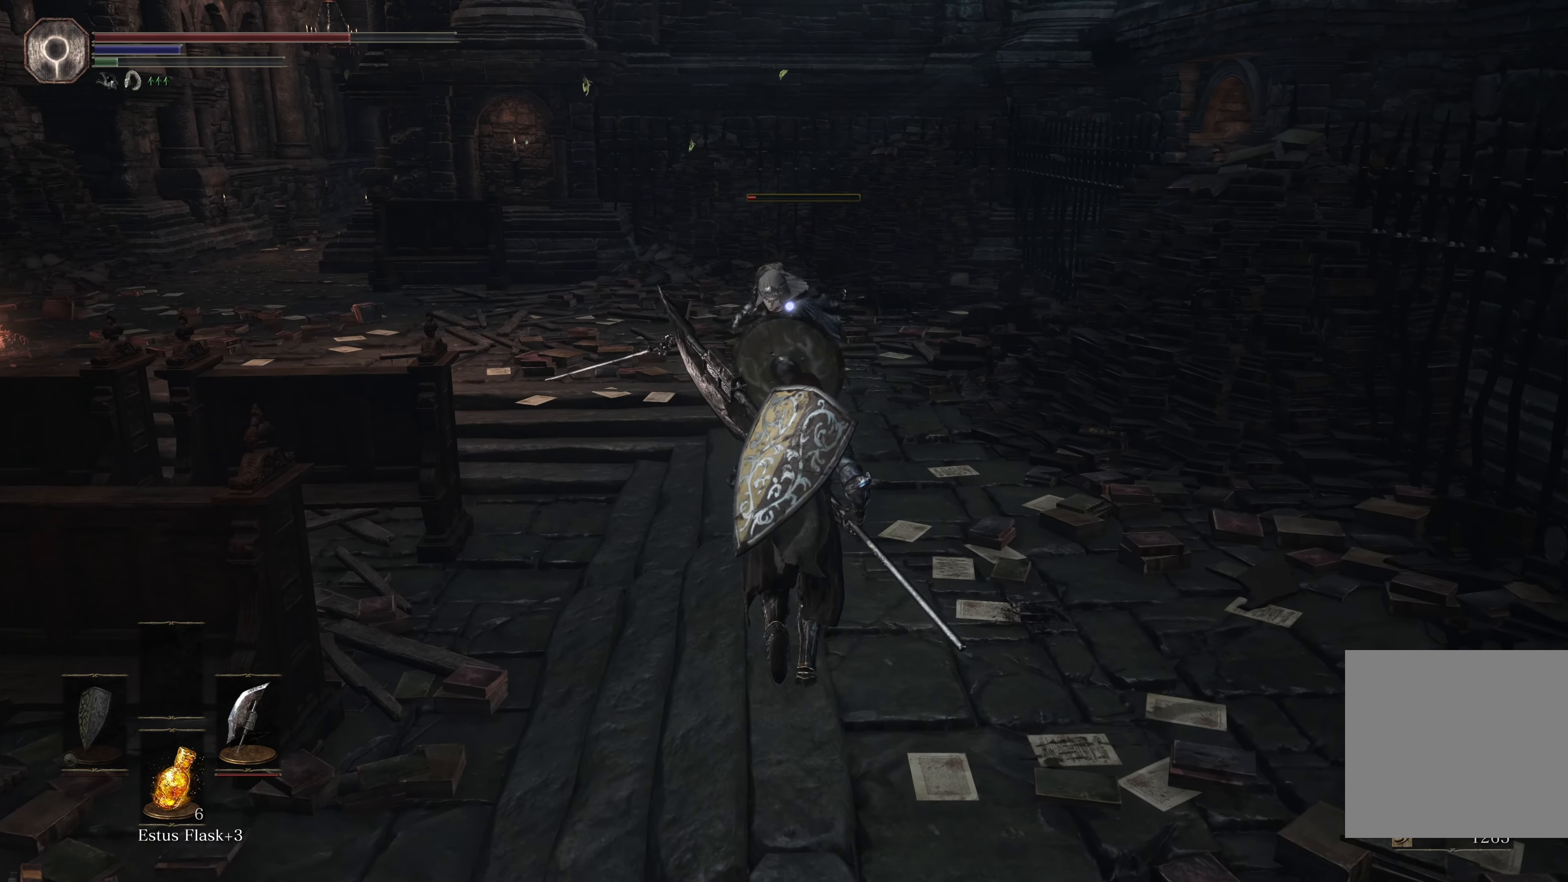
{"buttons": [], "left_stick": "up", "right_stick": "center", "events": [[83, "R1", "up"]]}
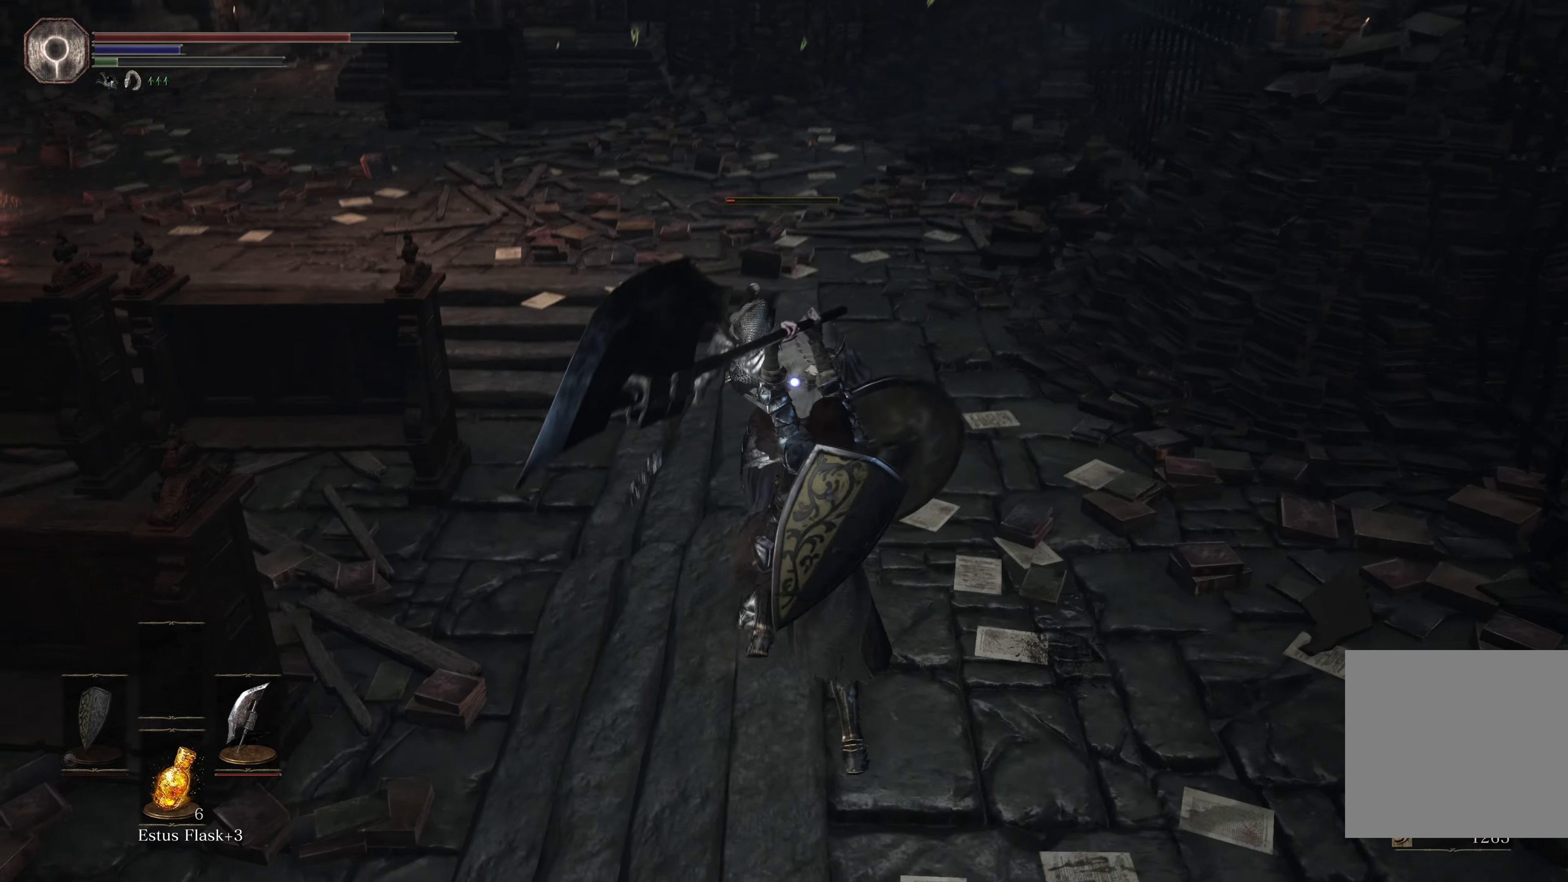
{"buttons": [], "left_stick": "up", "right_stick": "center", "events": []}
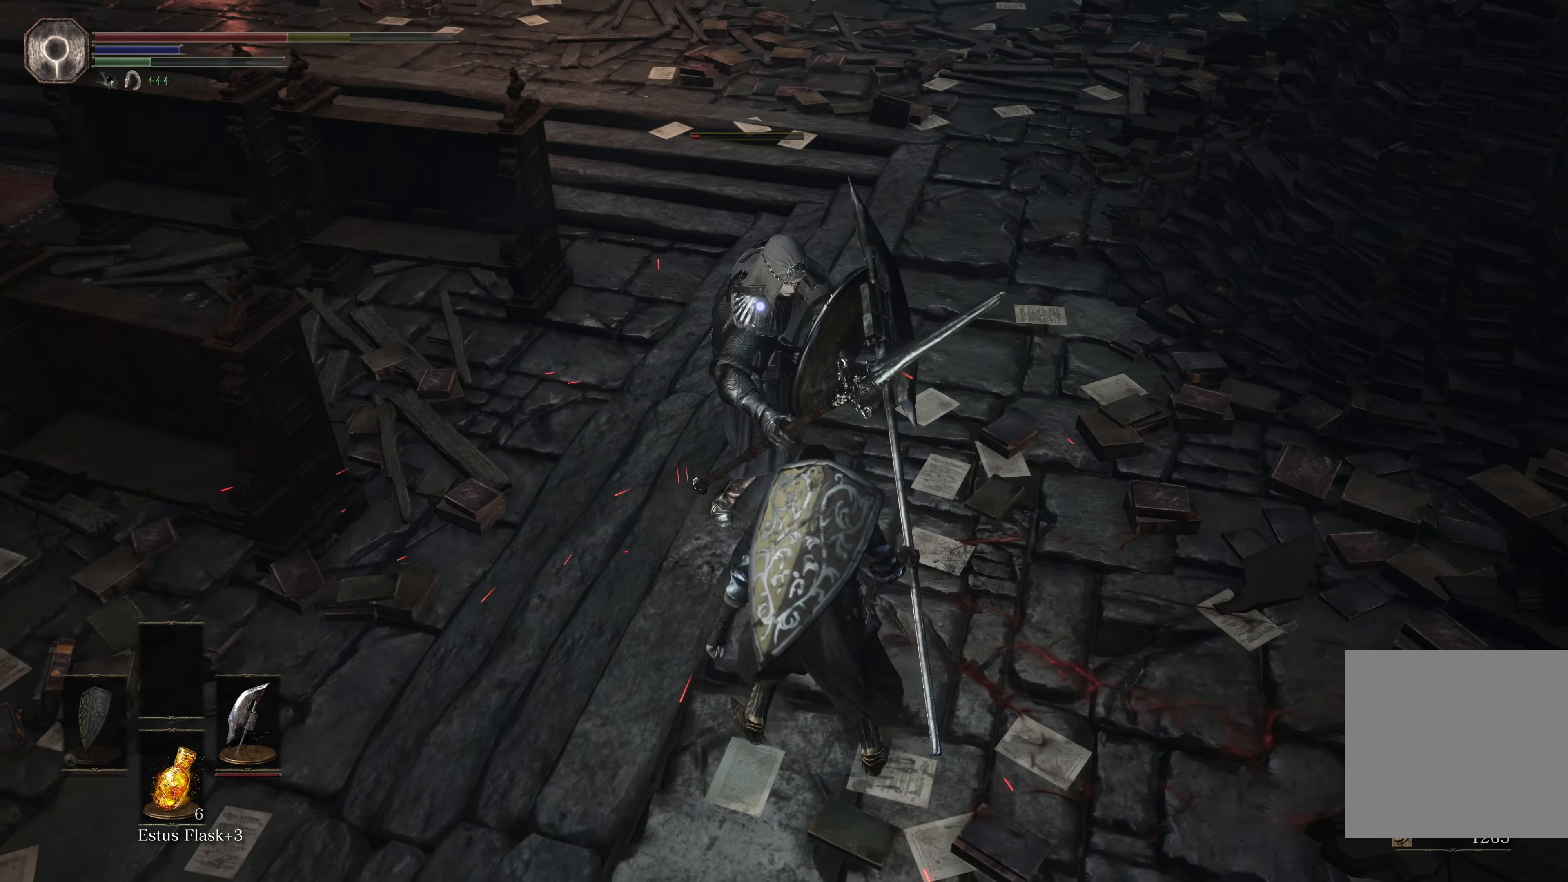
{"buttons": [], "left_stick": "up", "right_stick": "center", "events": [[17, "R1", "down"], [133, "R1", "up"]]}
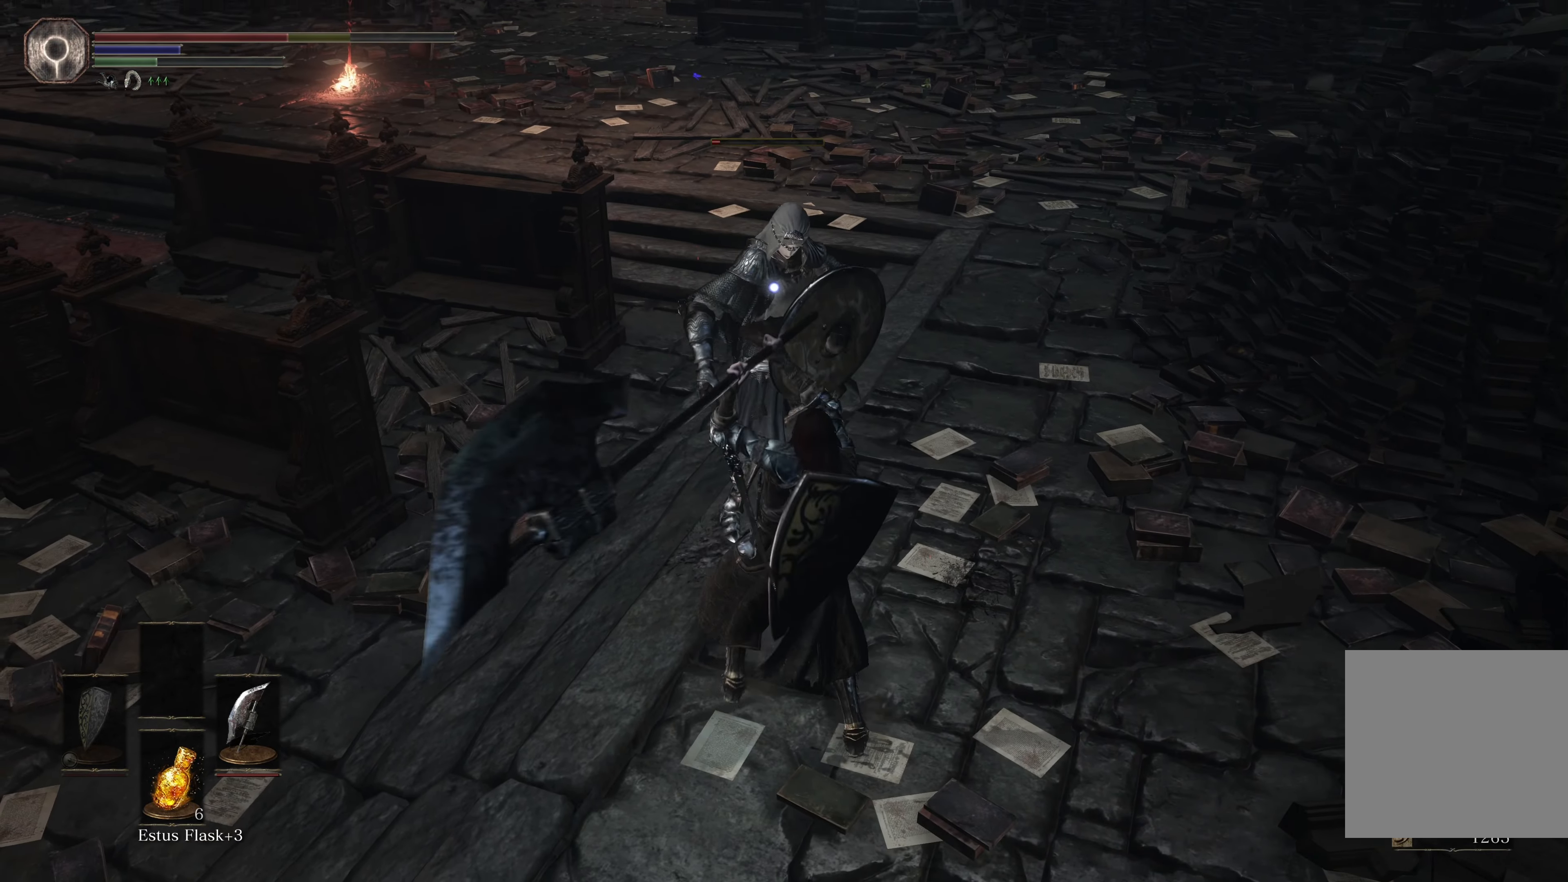
{"buttons": [], "left_stick": "up", "right_stick": "center", "events": []}